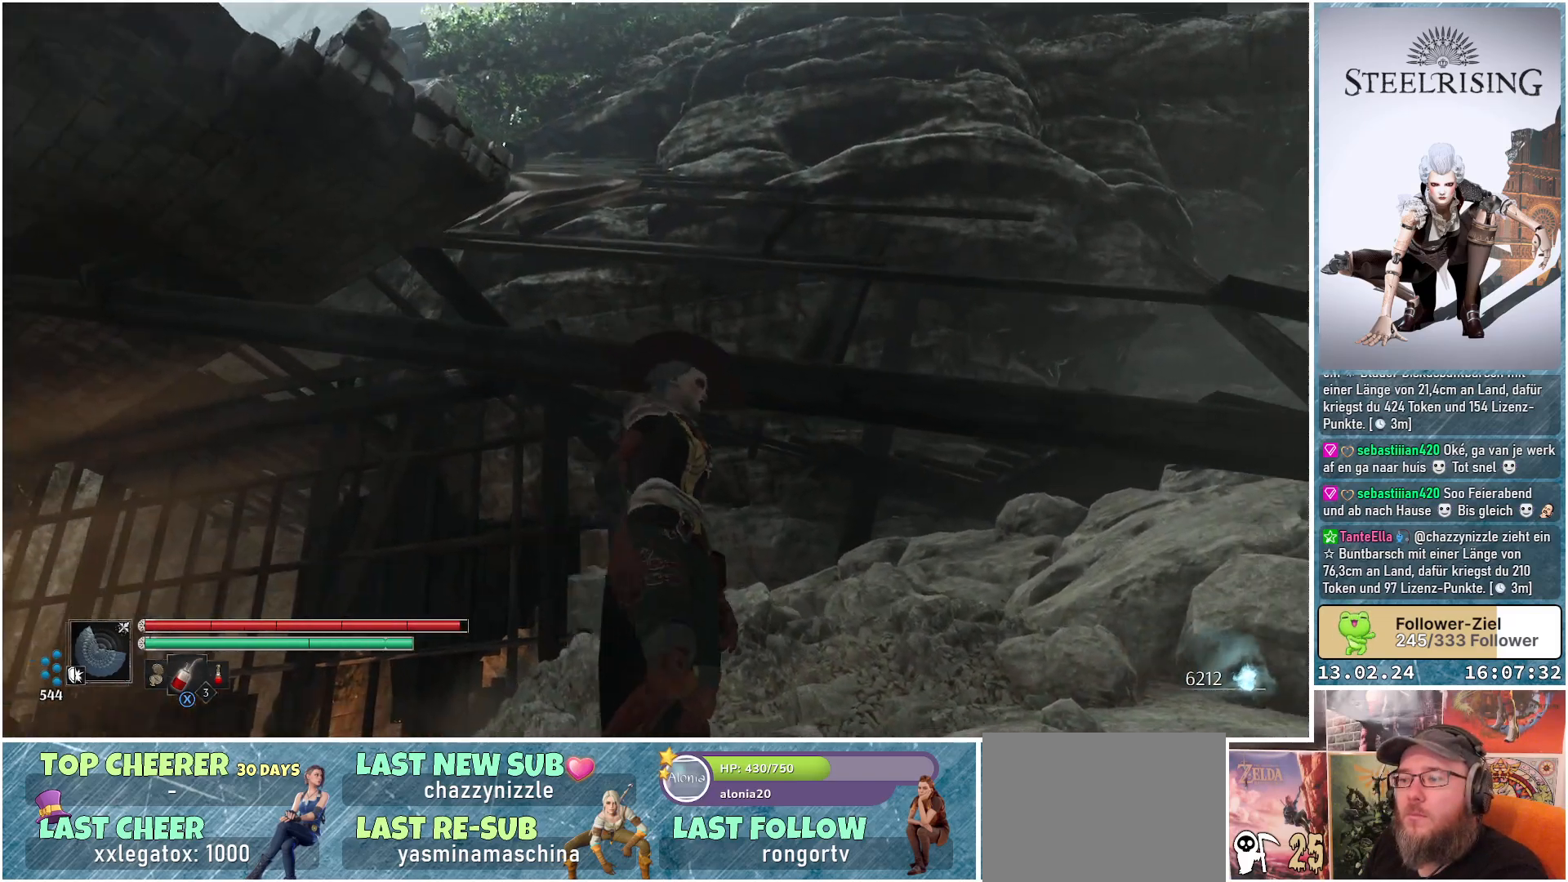
Gameplay with a controller (Xbox layout); each line is a JSON object with the inputs held at the frame after it. "events" lists button and stick changes between this image and that frame as [ms after this image, input, new state], when the widget could be followed in between.
{"buttons": [], "left_stick": "up-left", "right_stick": "down-left", "events": [[83, "left_stick", "up-right"], [383, "left_stick", "up"], [433, "right_stick", "down-left"], [484, "left_stick", "up-left"]]}
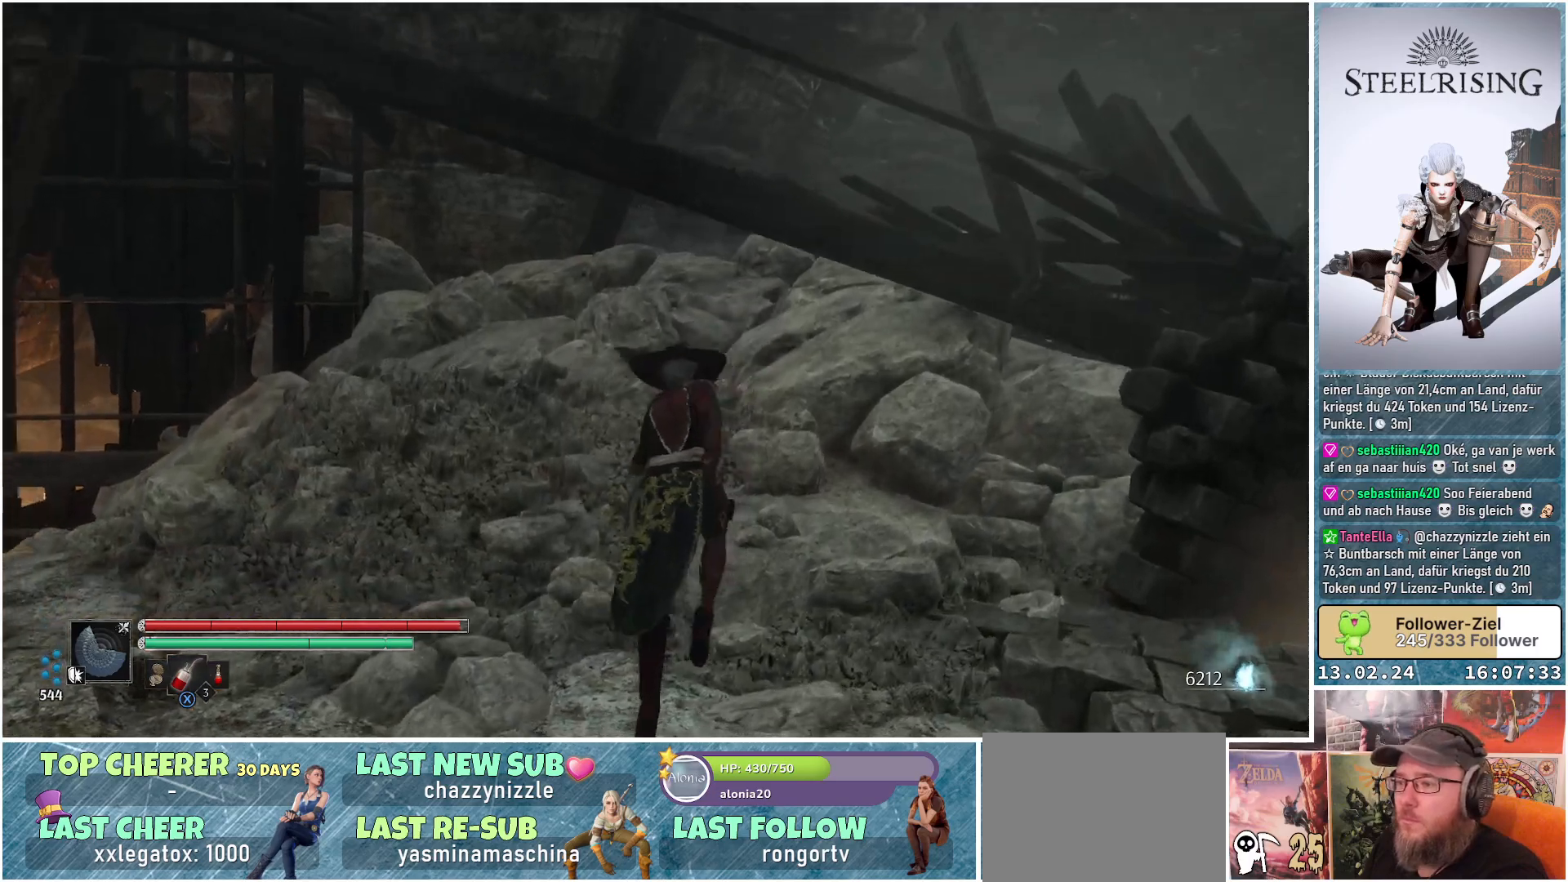
{"buttons": [], "left_stick": "up-left", "right_stick": "center", "events": [[301, "right_stick", "center"]]}
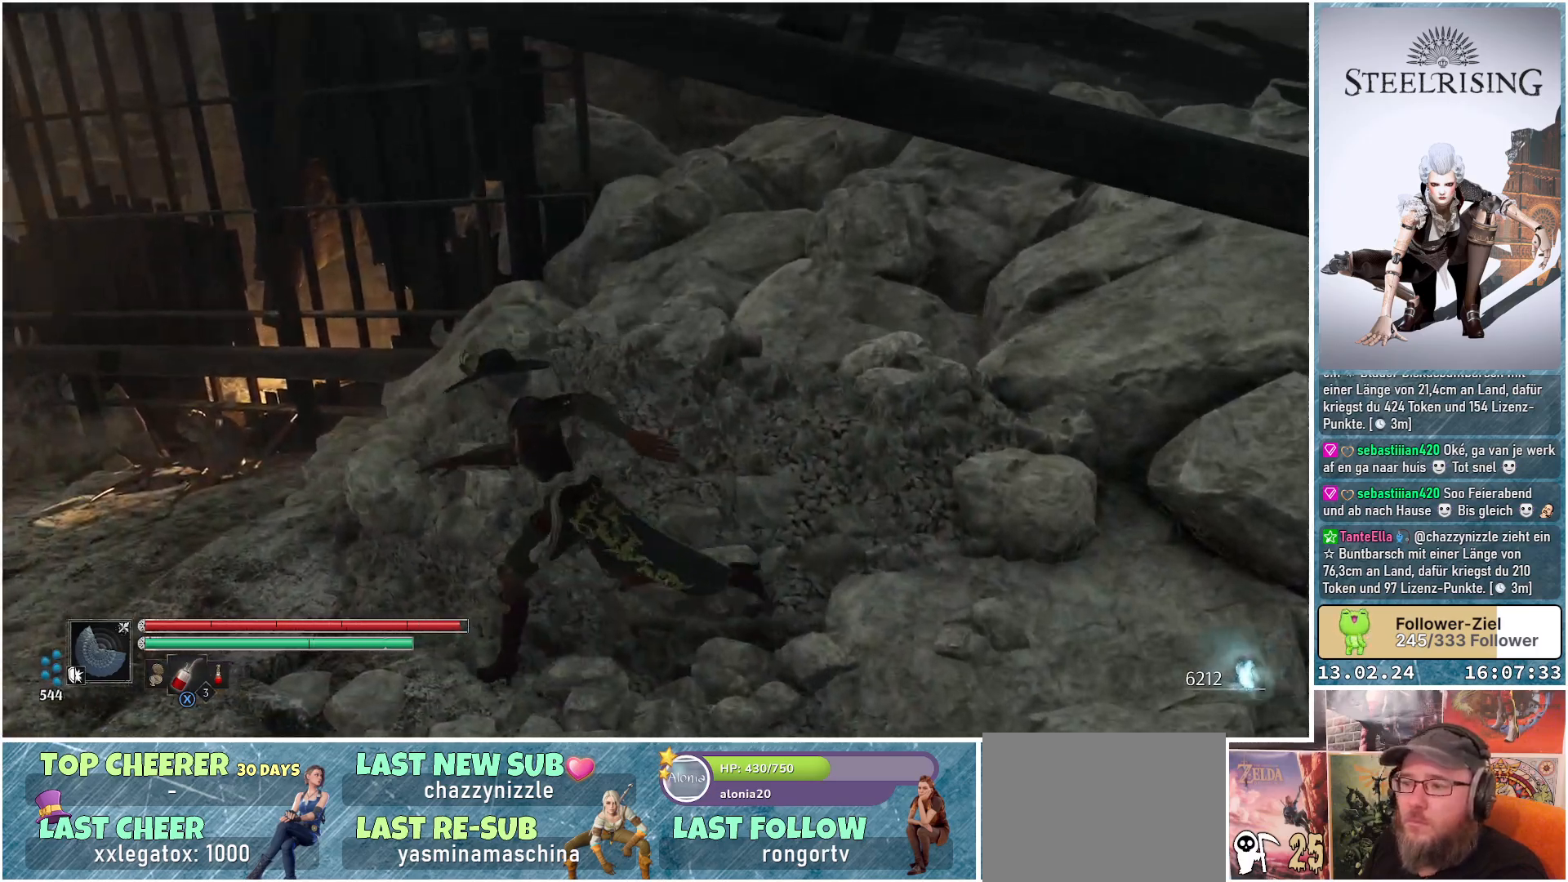
{"buttons": [], "left_stick": "up", "right_stick": "center", "events": [[133, "right_stick", "down-left"], [433, "left_stick", "up"], [467, "right_stick", "center"]]}
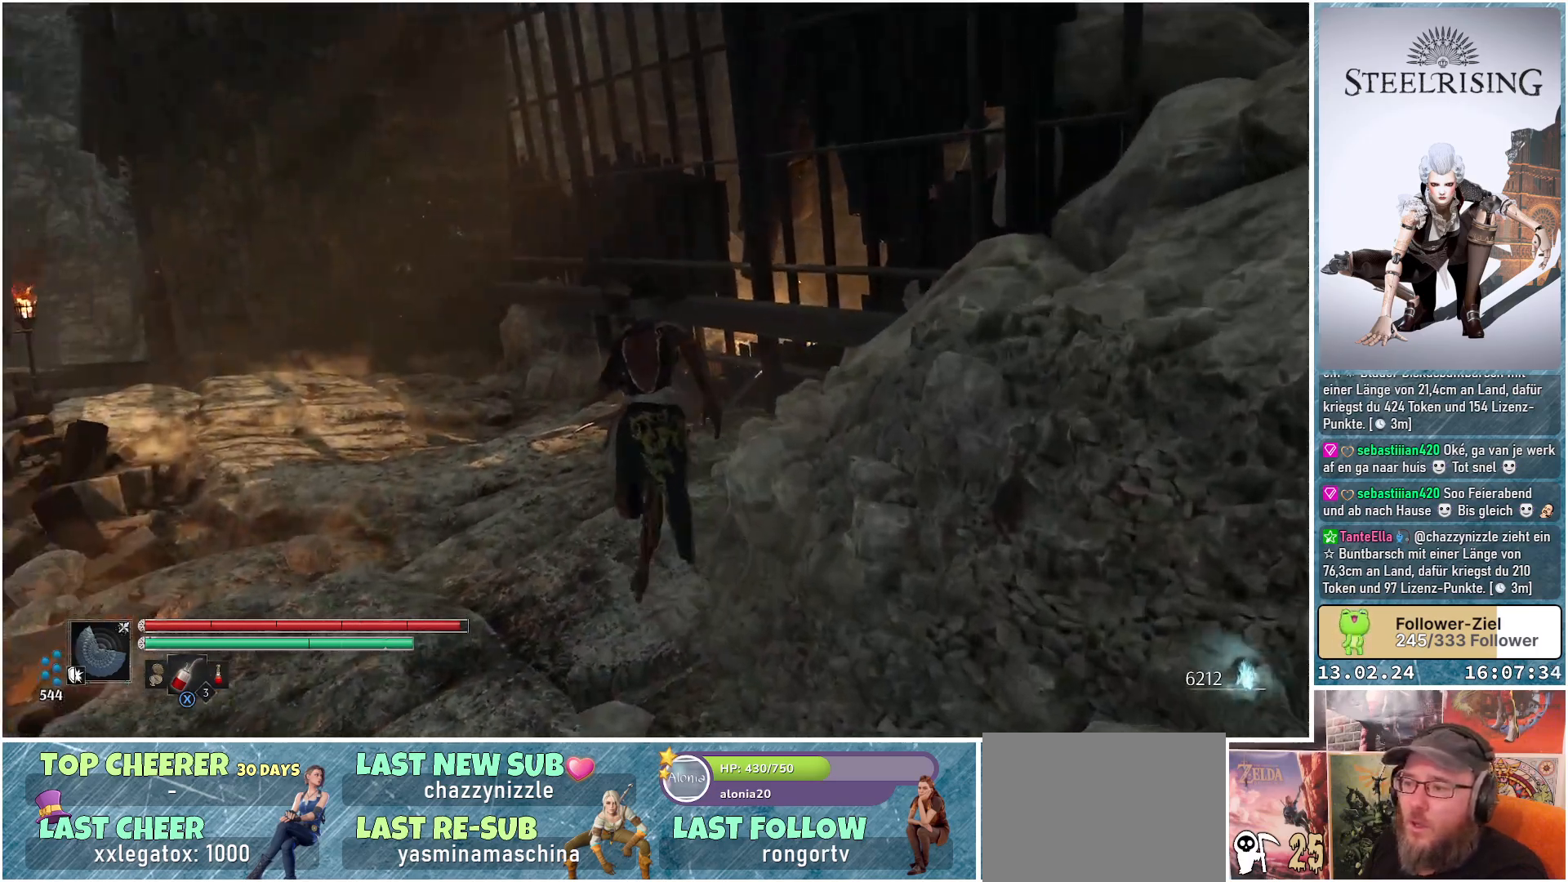
{"buttons": [], "left_stick": "up", "right_stick": "center", "events": [[284, "right_stick", "down-left"], [467, "right_stick", "center"]]}
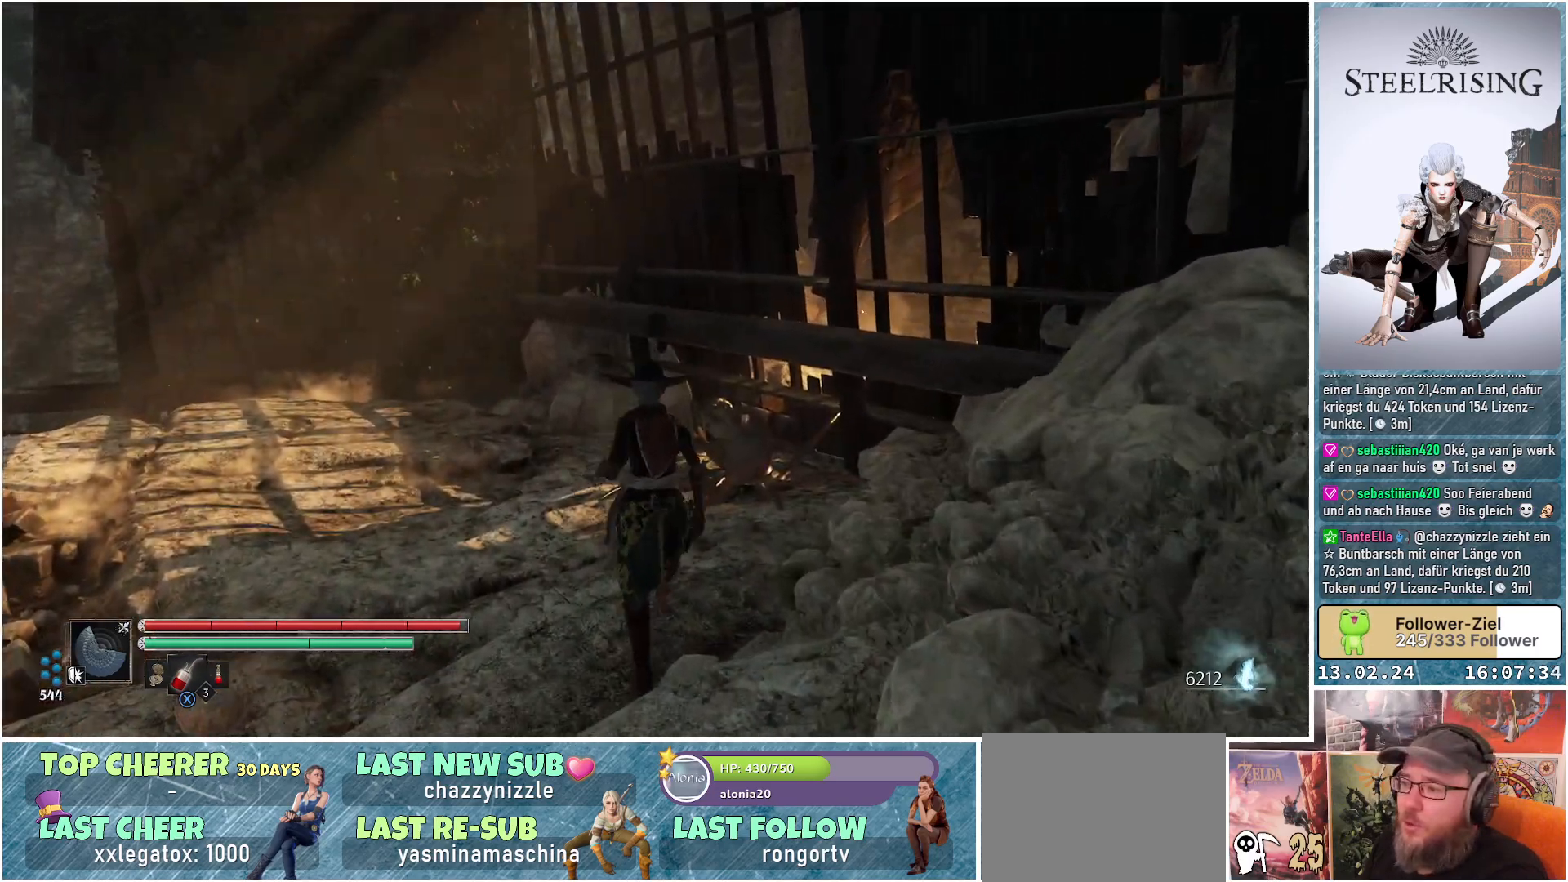
{"buttons": [], "left_stick": "up", "right_stick": "down-left", "events": [[150, "right_stick", "down"], [250, "right_stick", "down-left"]]}
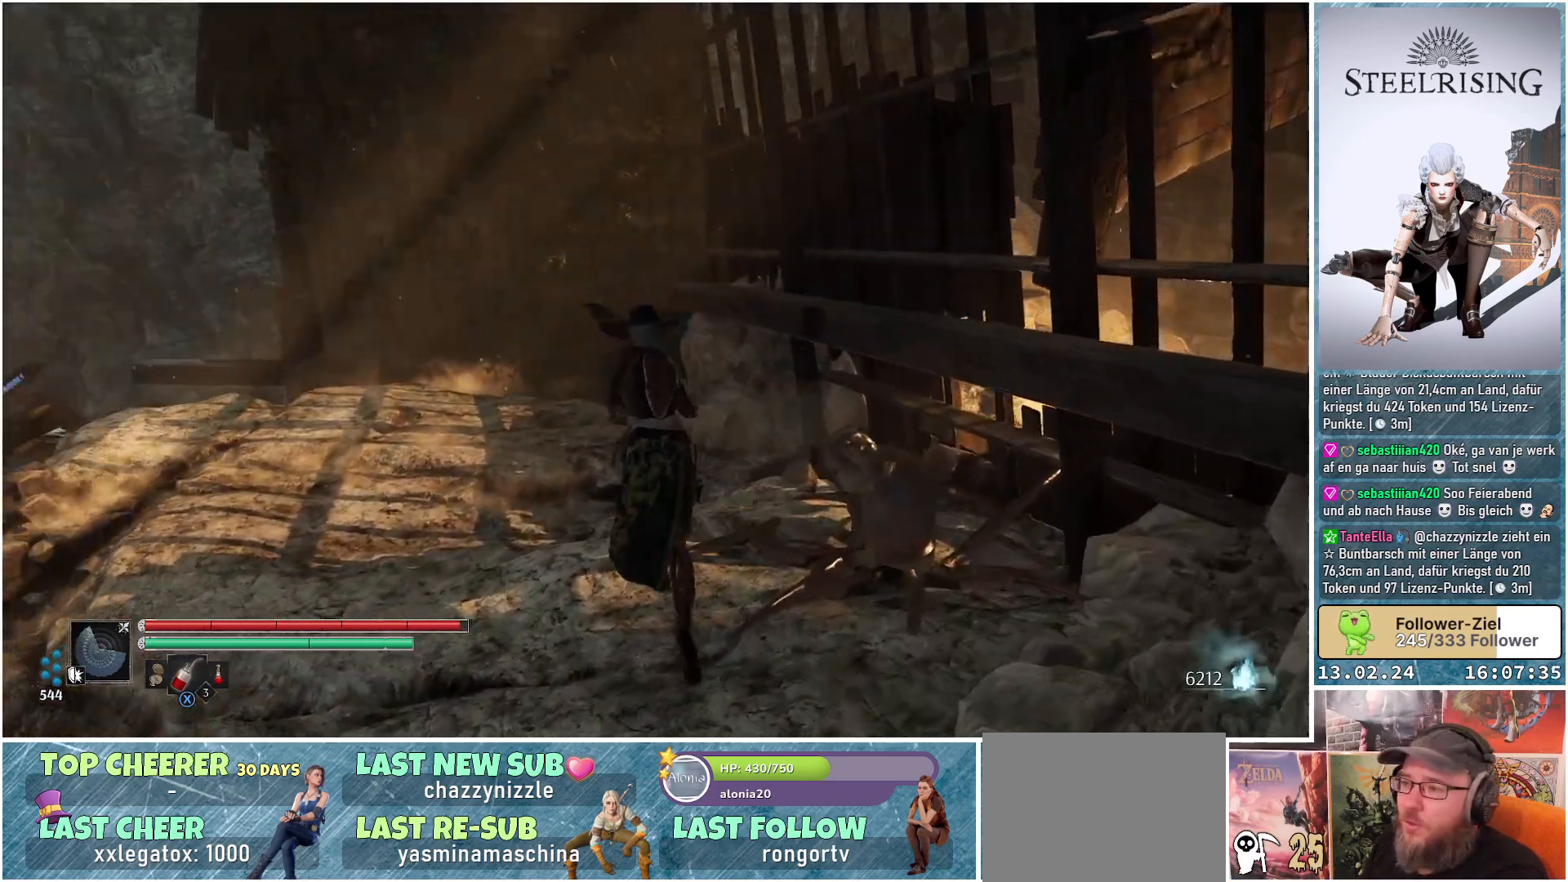
{"buttons": [], "left_stick": "up-left", "right_stick": "center", "events": [[100, "left_stick", "up-left"], [200, "right_stick", "center"]]}
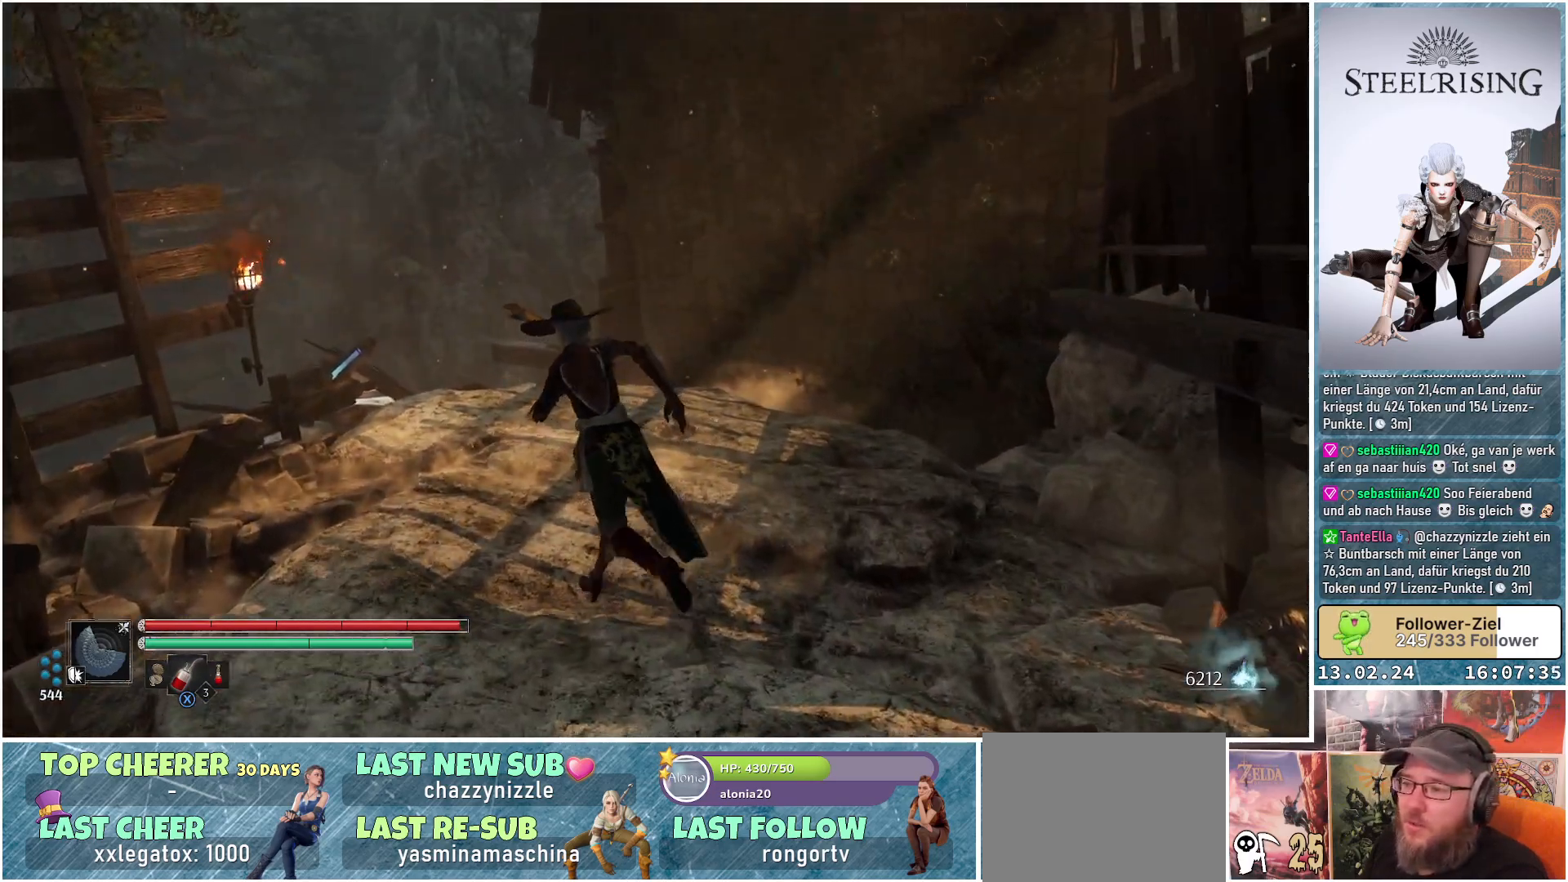
{"buttons": [], "left_stick": "up-left", "right_stick": "down-right", "events": [[100, "right_stick", "down"], [150, "right_stick", "down-right"]]}
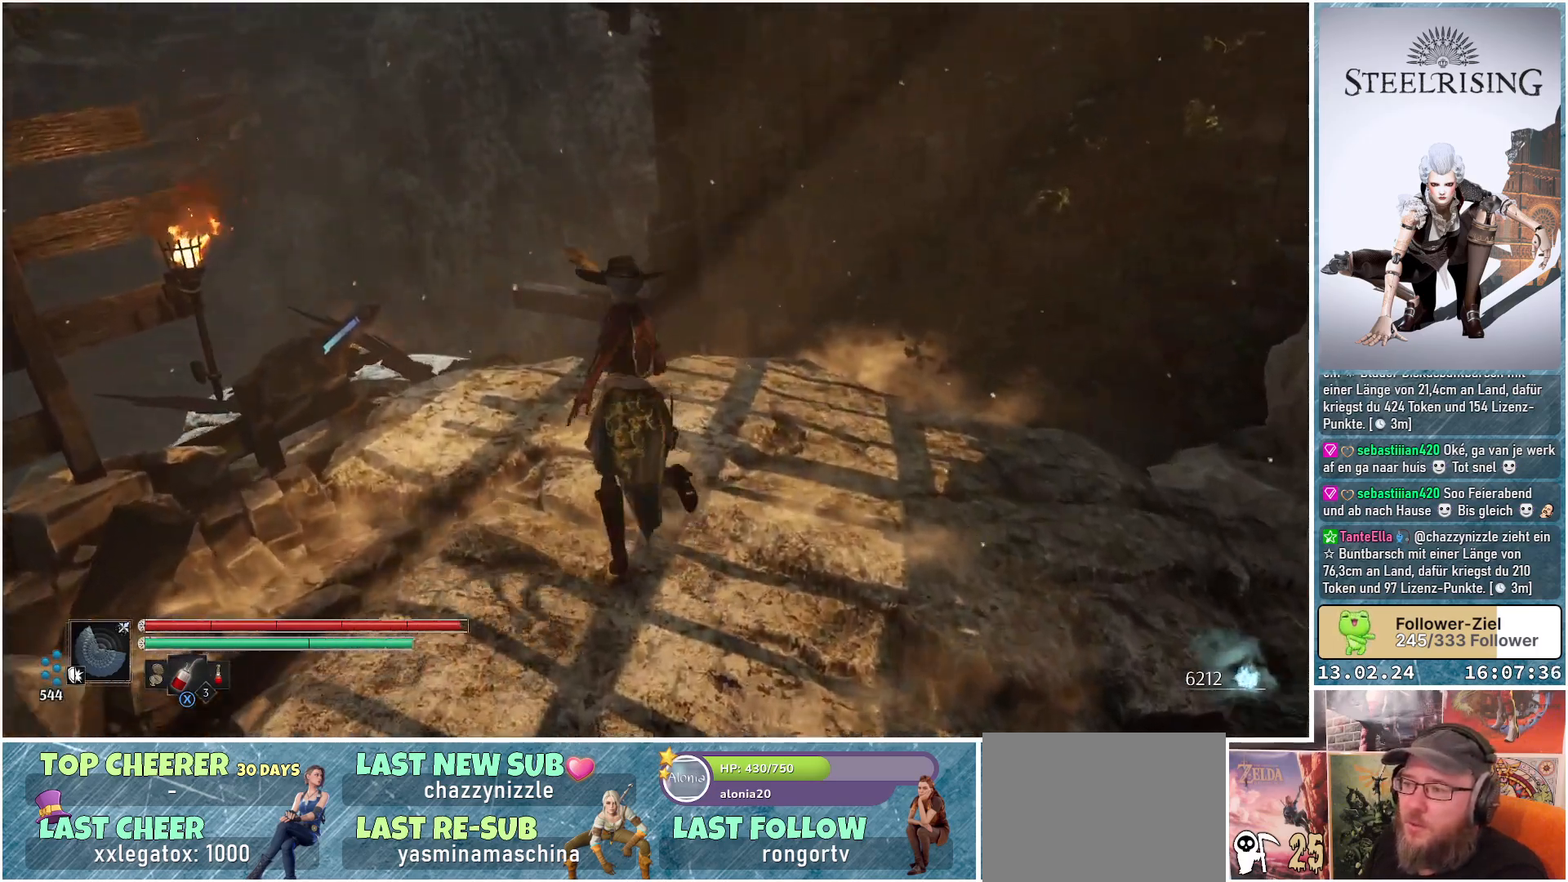
{"buttons": [], "left_stick": "up-left", "right_stick": "down-right", "events": []}
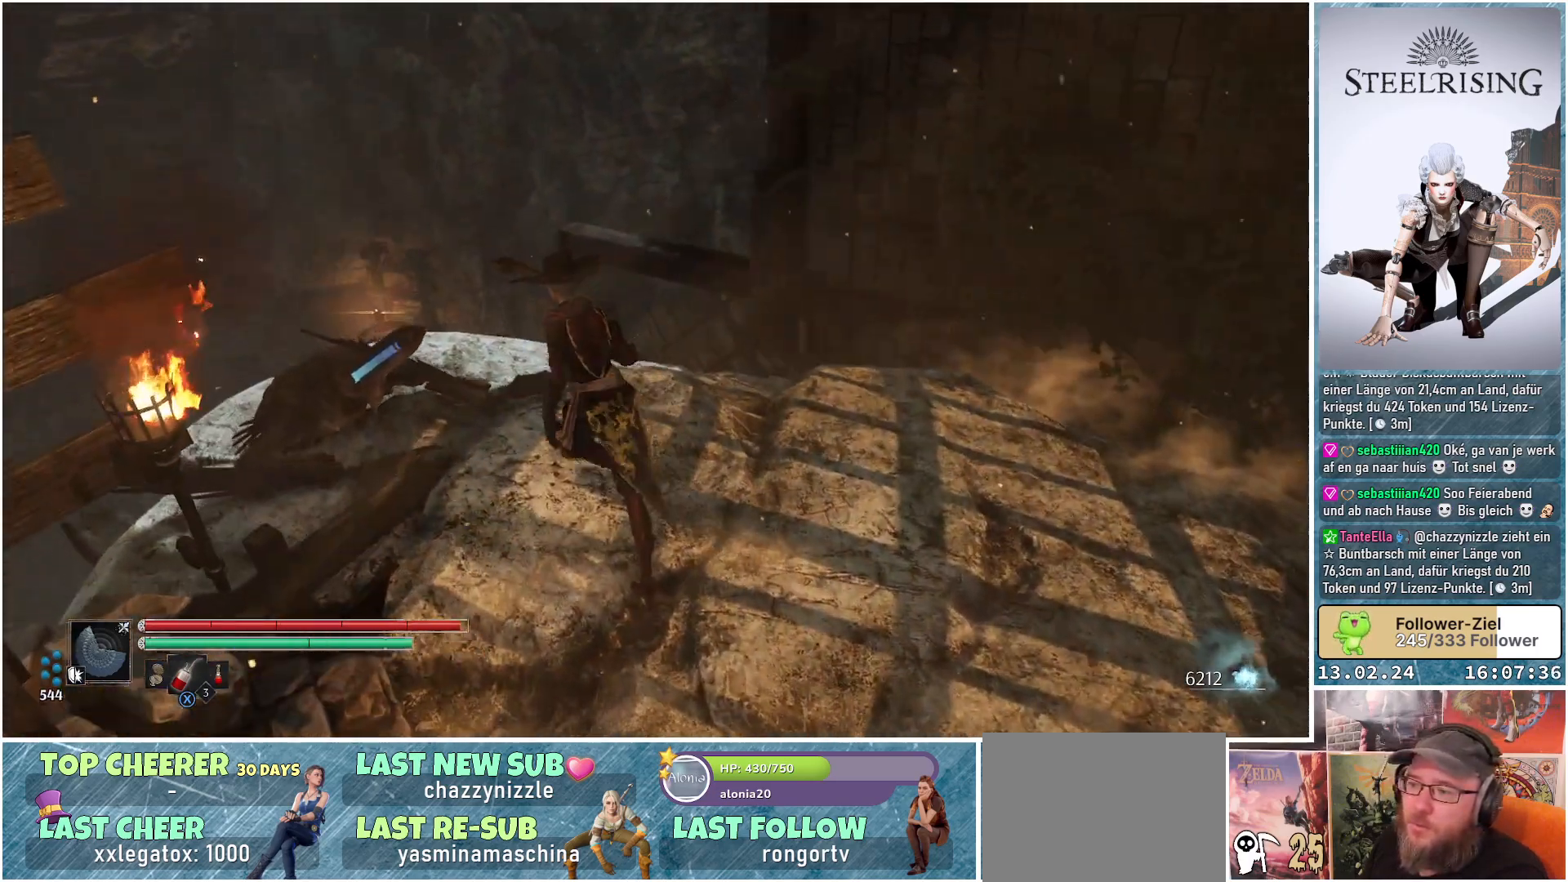
{"buttons": [], "left_stick": "up-left", "right_stick": "down-right", "events": []}
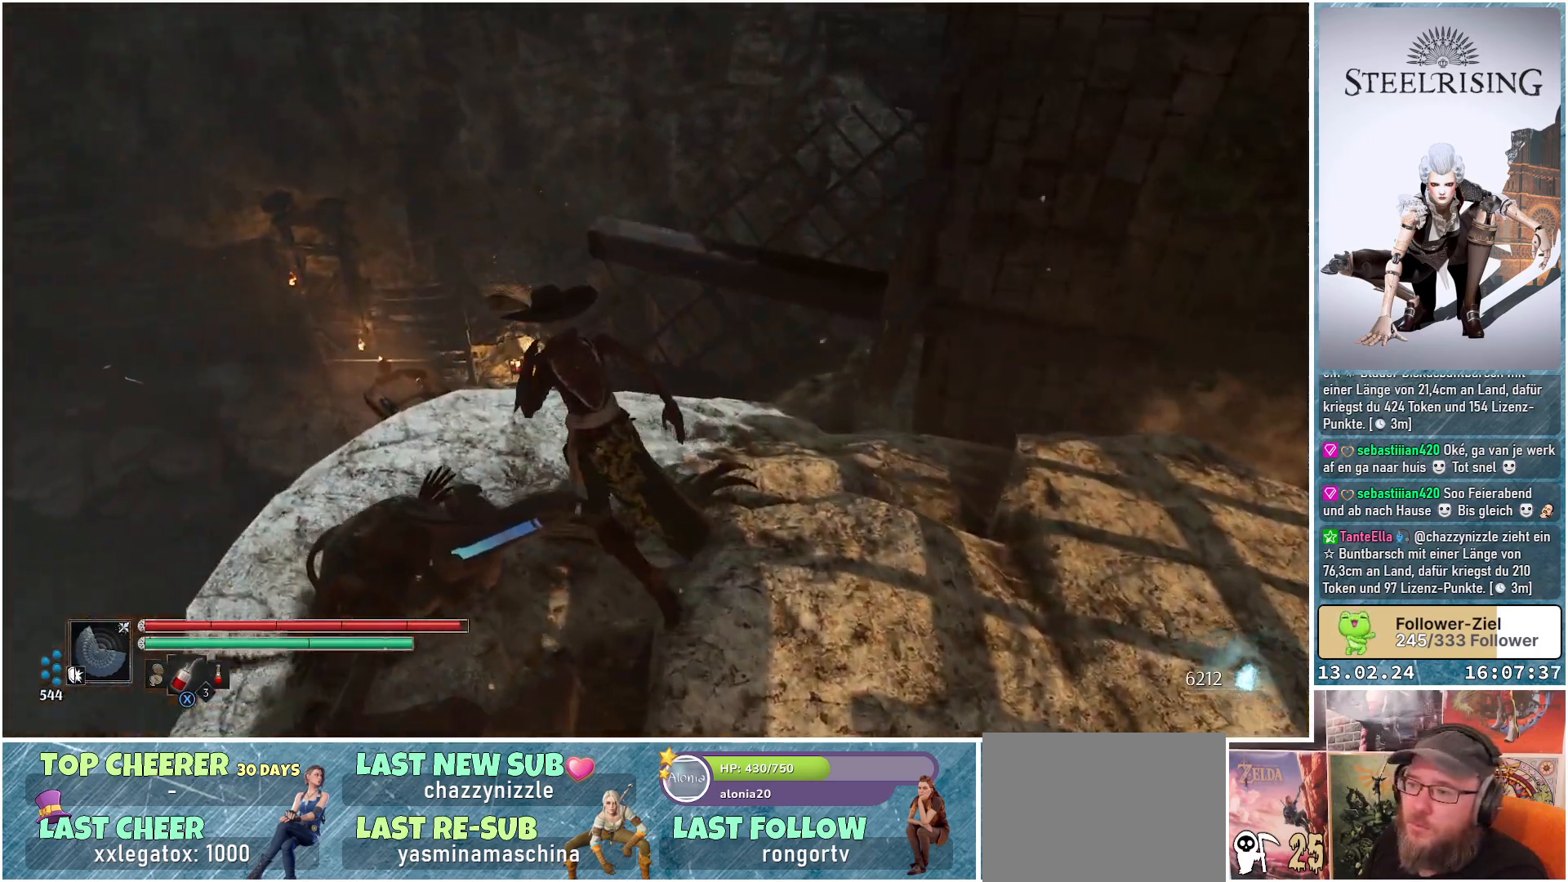
{"buttons": [], "left_stick": "center", "right_stick": "up-right", "events": [[301, "left_stick", "center"], [351, "right_stick", "right"], [484, "right_stick", "up-right"]]}
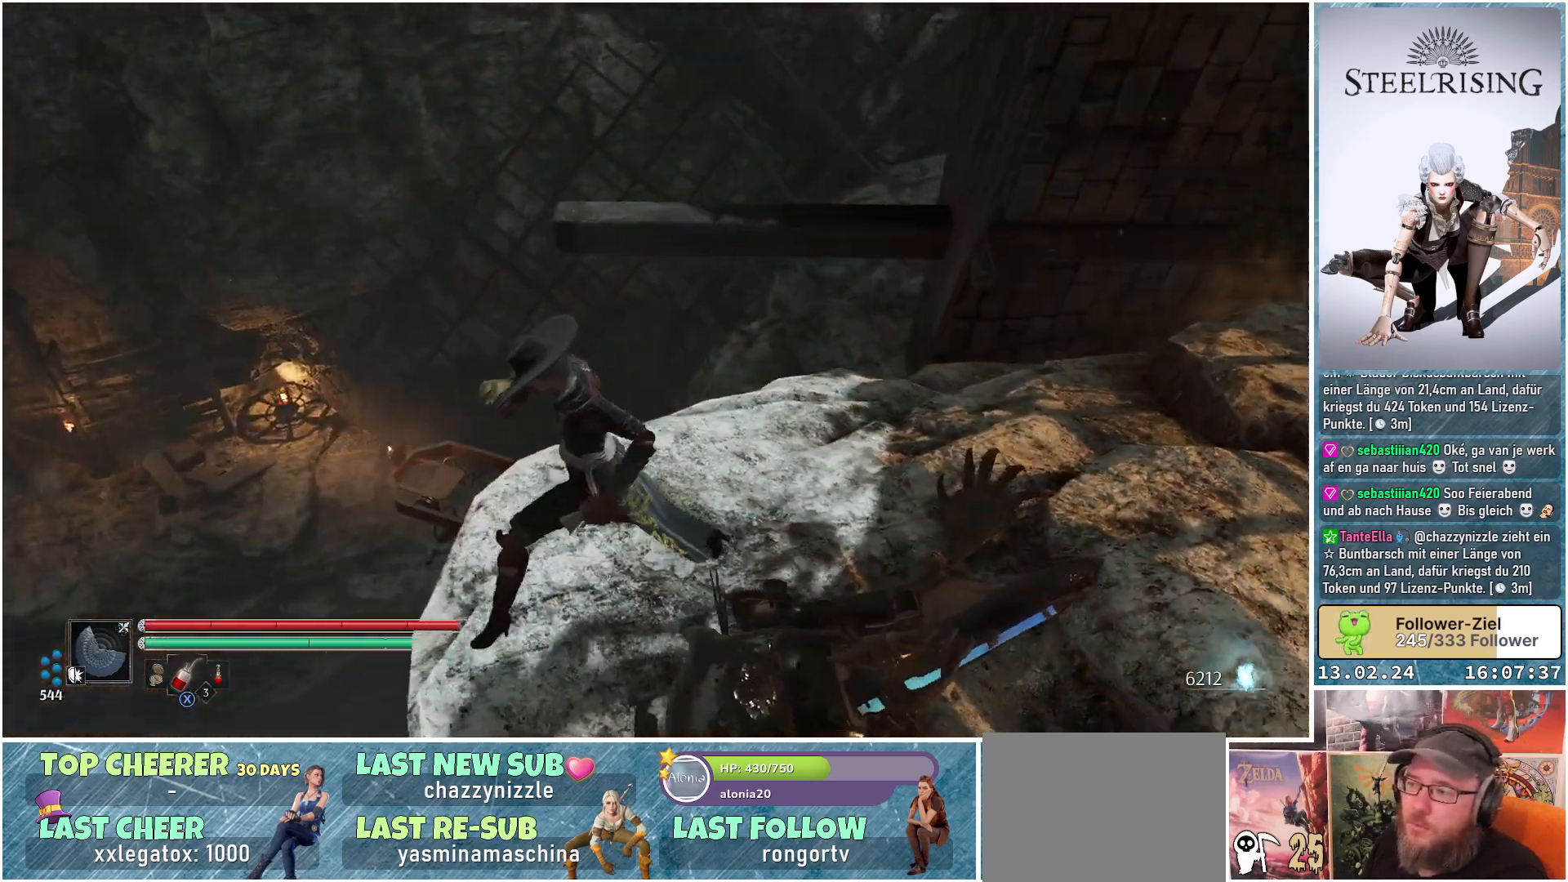
{"buttons": [], "left_stick": "up", "right_stick": "center", "events": [[333, "left_stick", "up"], [500, "right_stick", "center"]]}
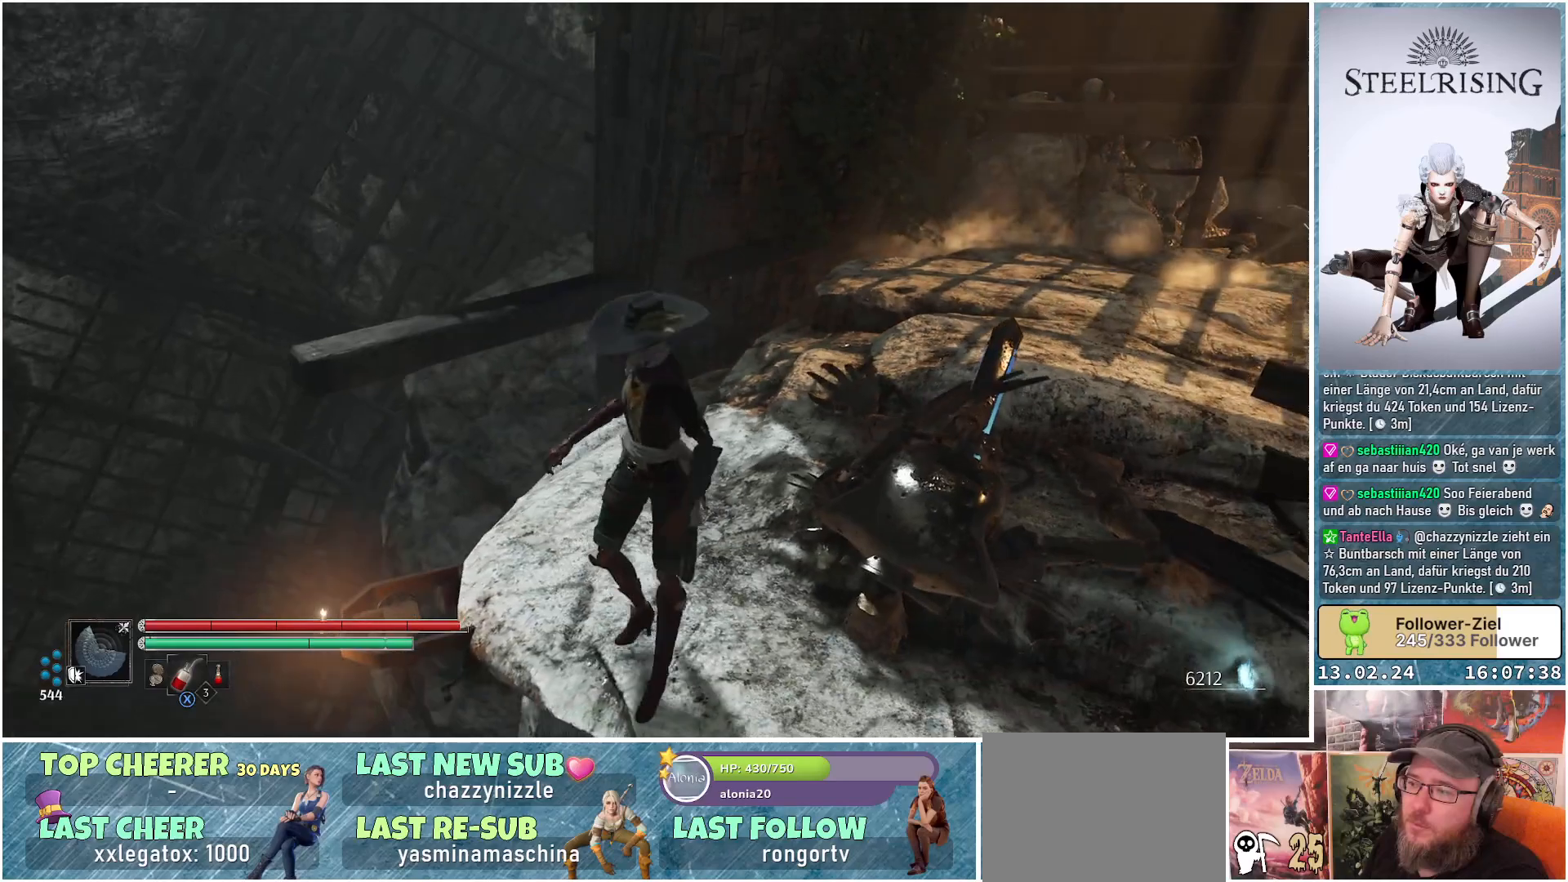
{"buttons": [], "left_stick": "center", "right_stick": "up-right", "events": [[100, "left_stick", "up-left"], [117, "right_stick", "up-right"], [434, "left_stick", "center"]]}
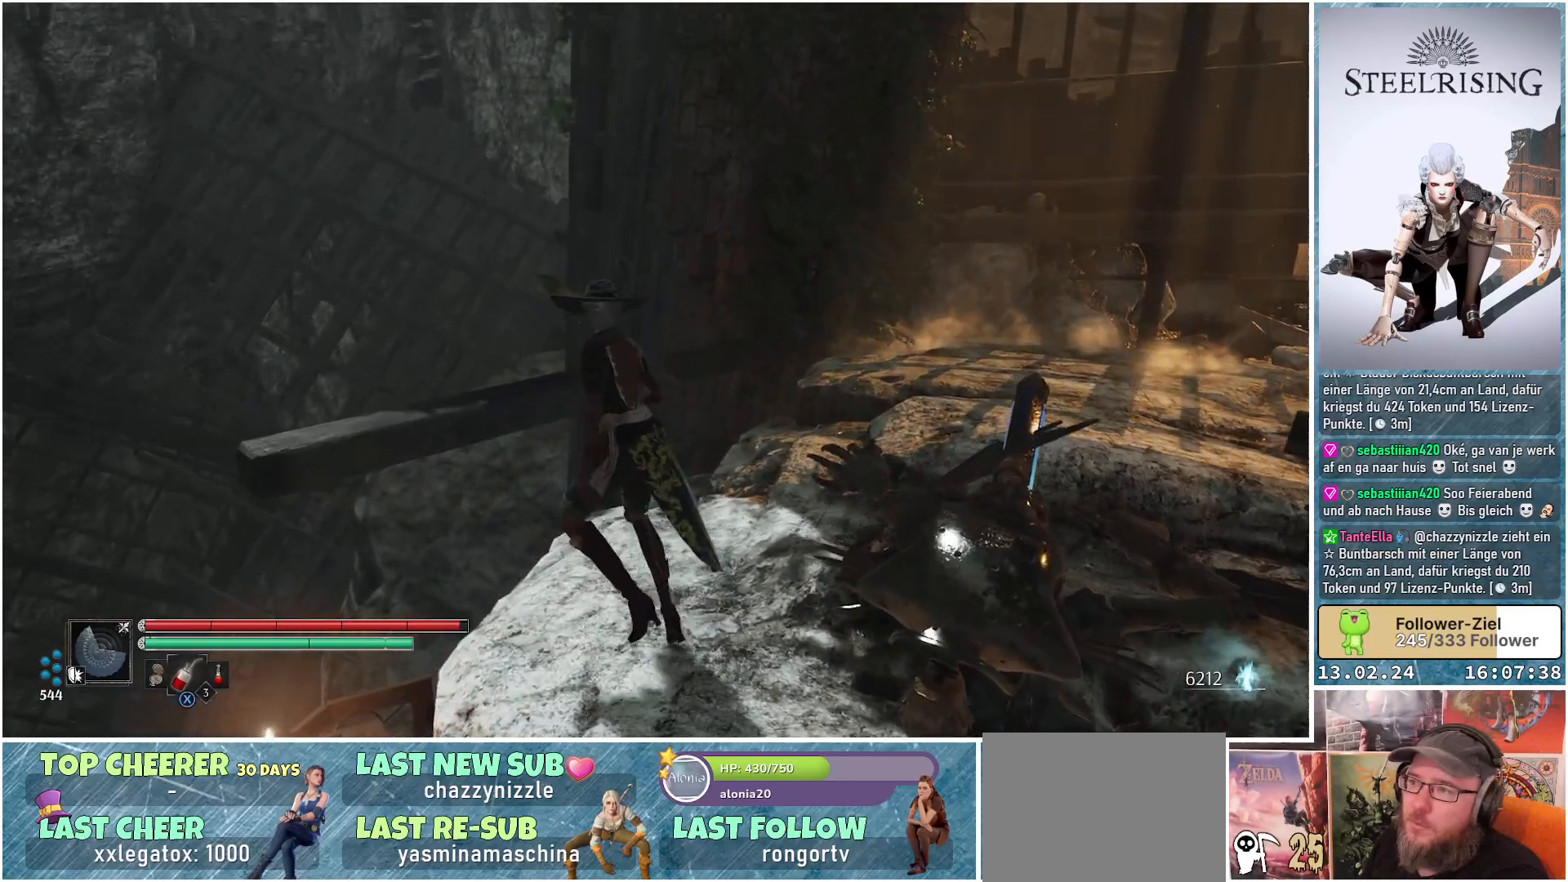
{"buttons": [], "left_stick": "center", "right_stick": "up-right", "events": []}
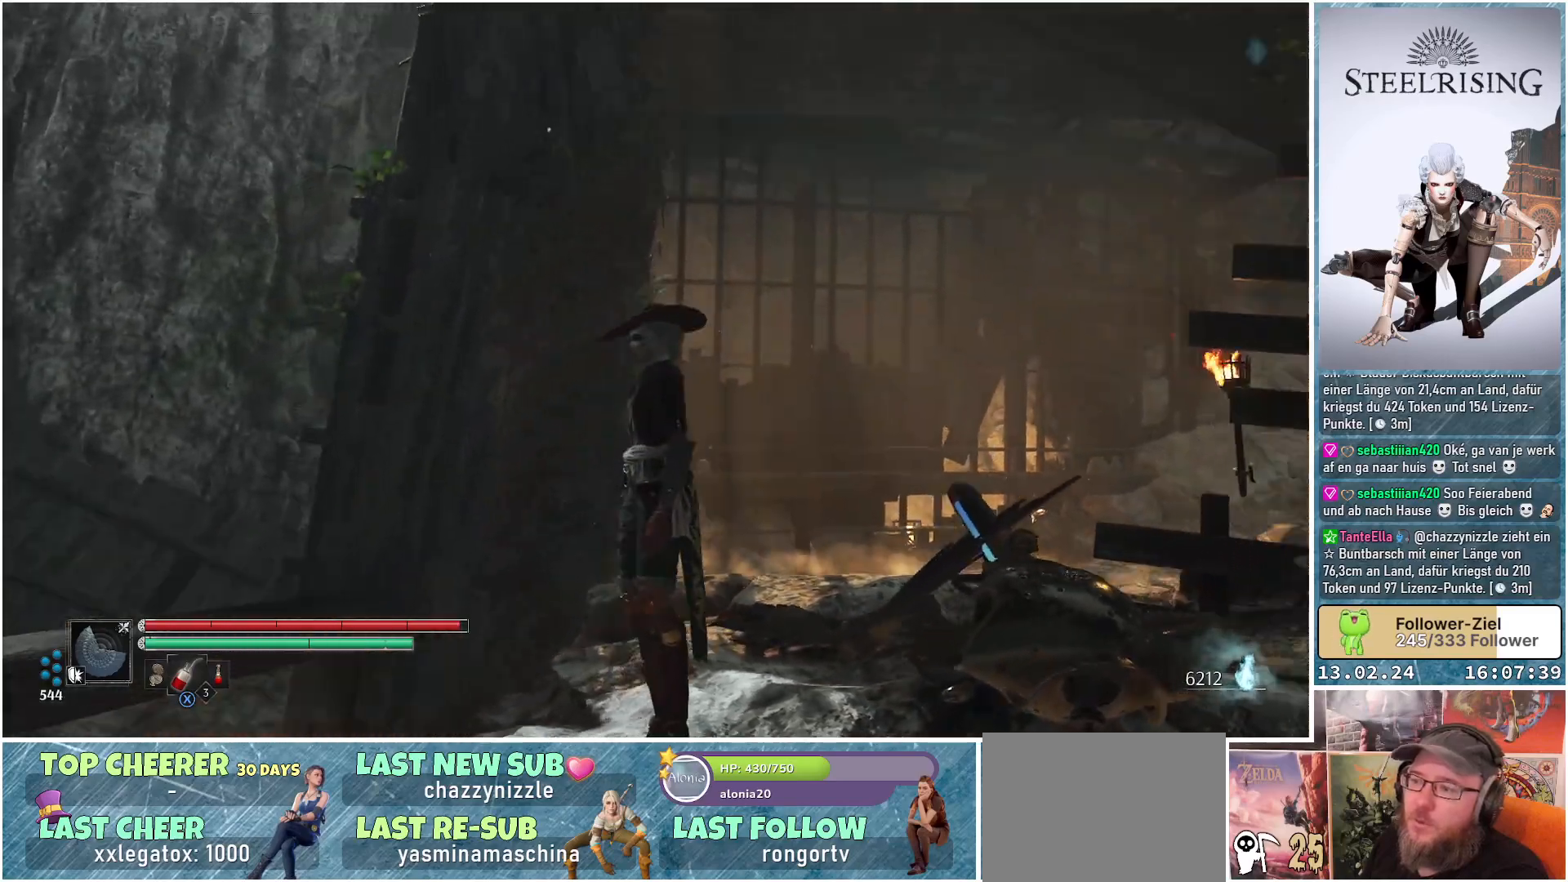
{"buttons": [], "left_stick": "center", "right_stick": "center", "events": [[350, "right_stick", "center"]]}
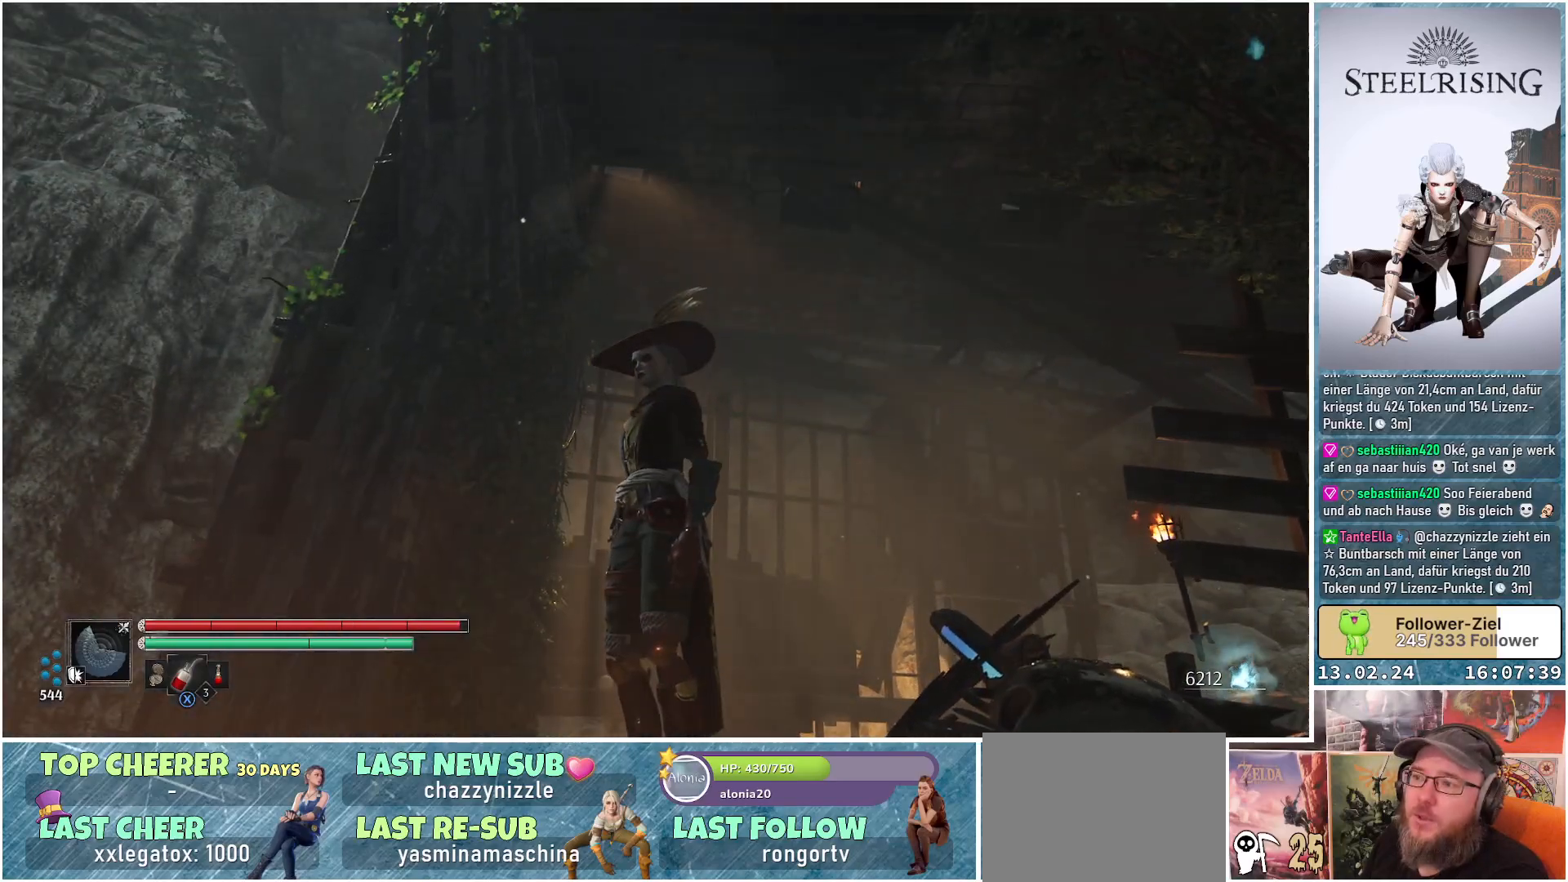
{"buttons": [], "left_stick": "left", "right_stick": "down-left", "events": [[33, "right_stick", "down-left"], [484, "left_stick", "left"]]}
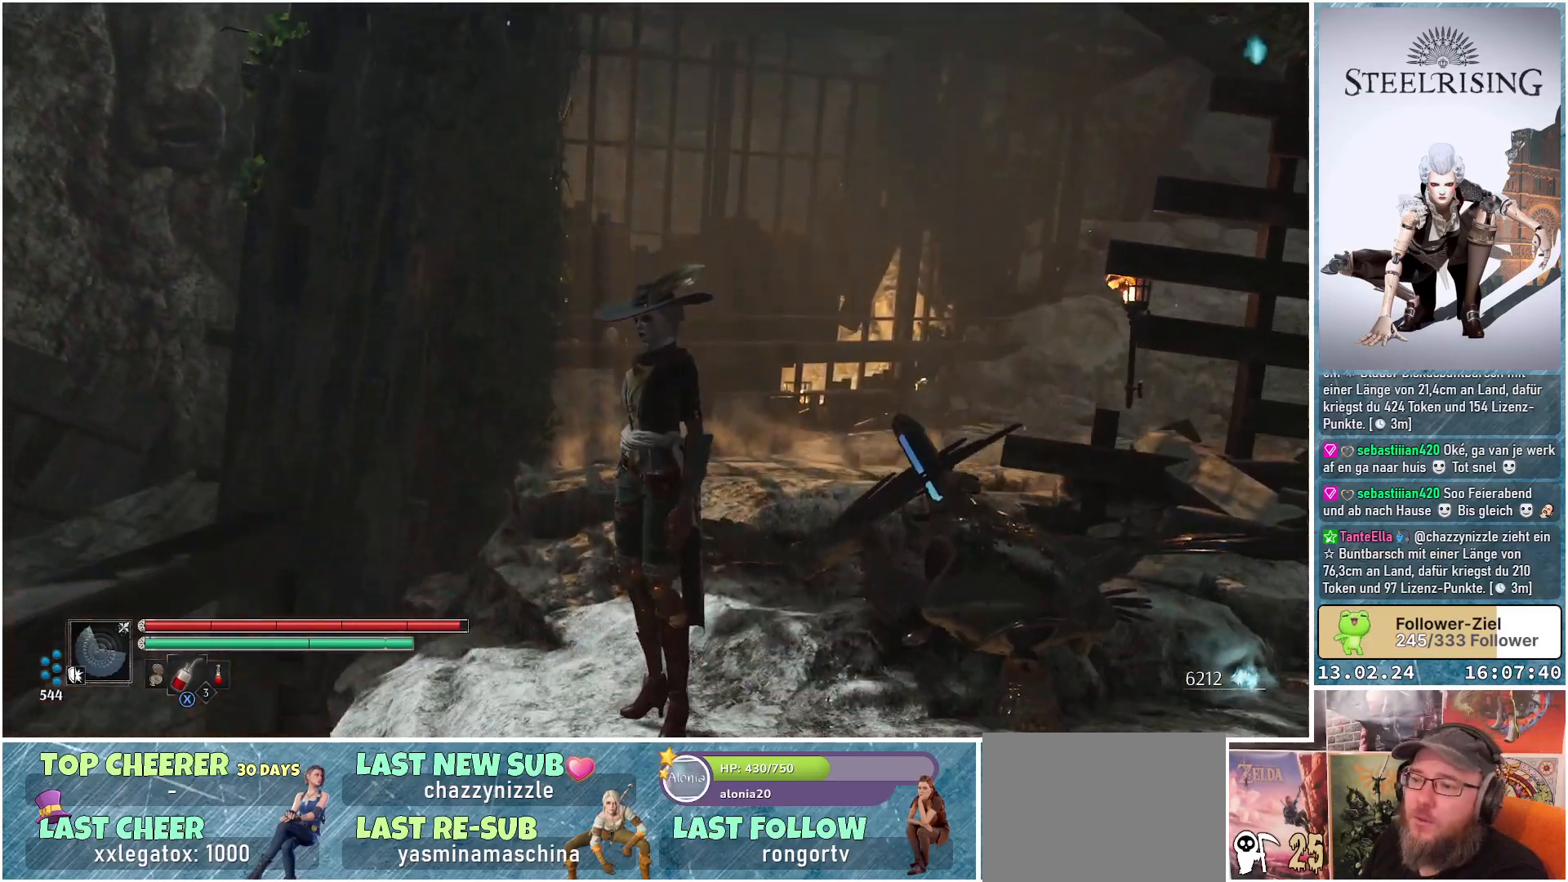
{"buttons": [], "left_stick": "center", "right_stick": "down-left", "events": [[183, "left_stick", "center"]]}
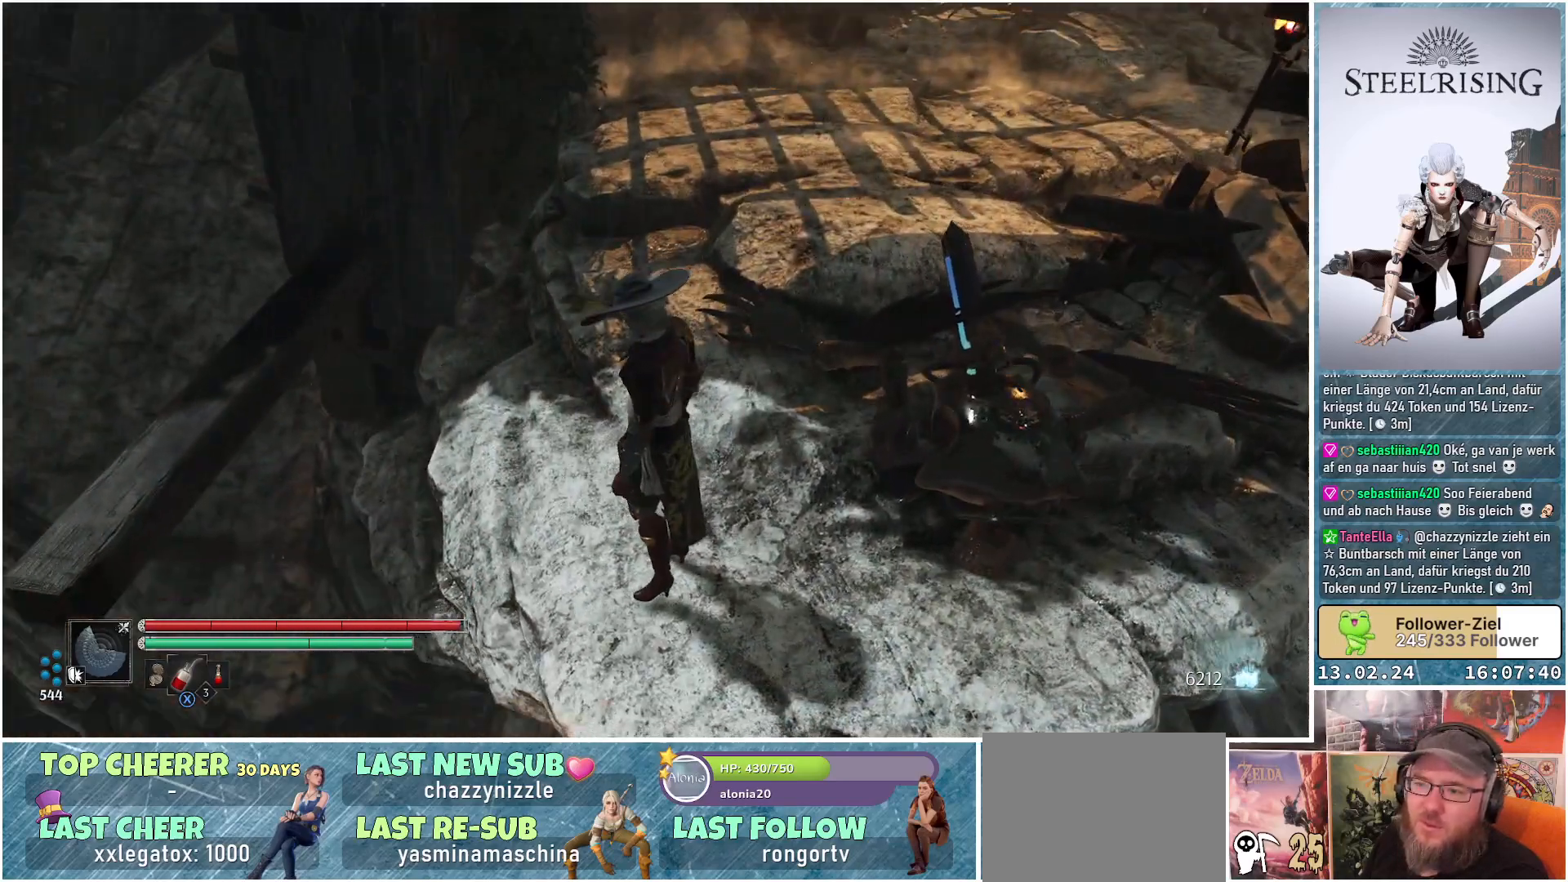
{"buttons": [], "left_stick": "center", "right_stick": "up-right", "events": [[317, "right_stick", "center"], [467, "right_stick", "up-right"]]}
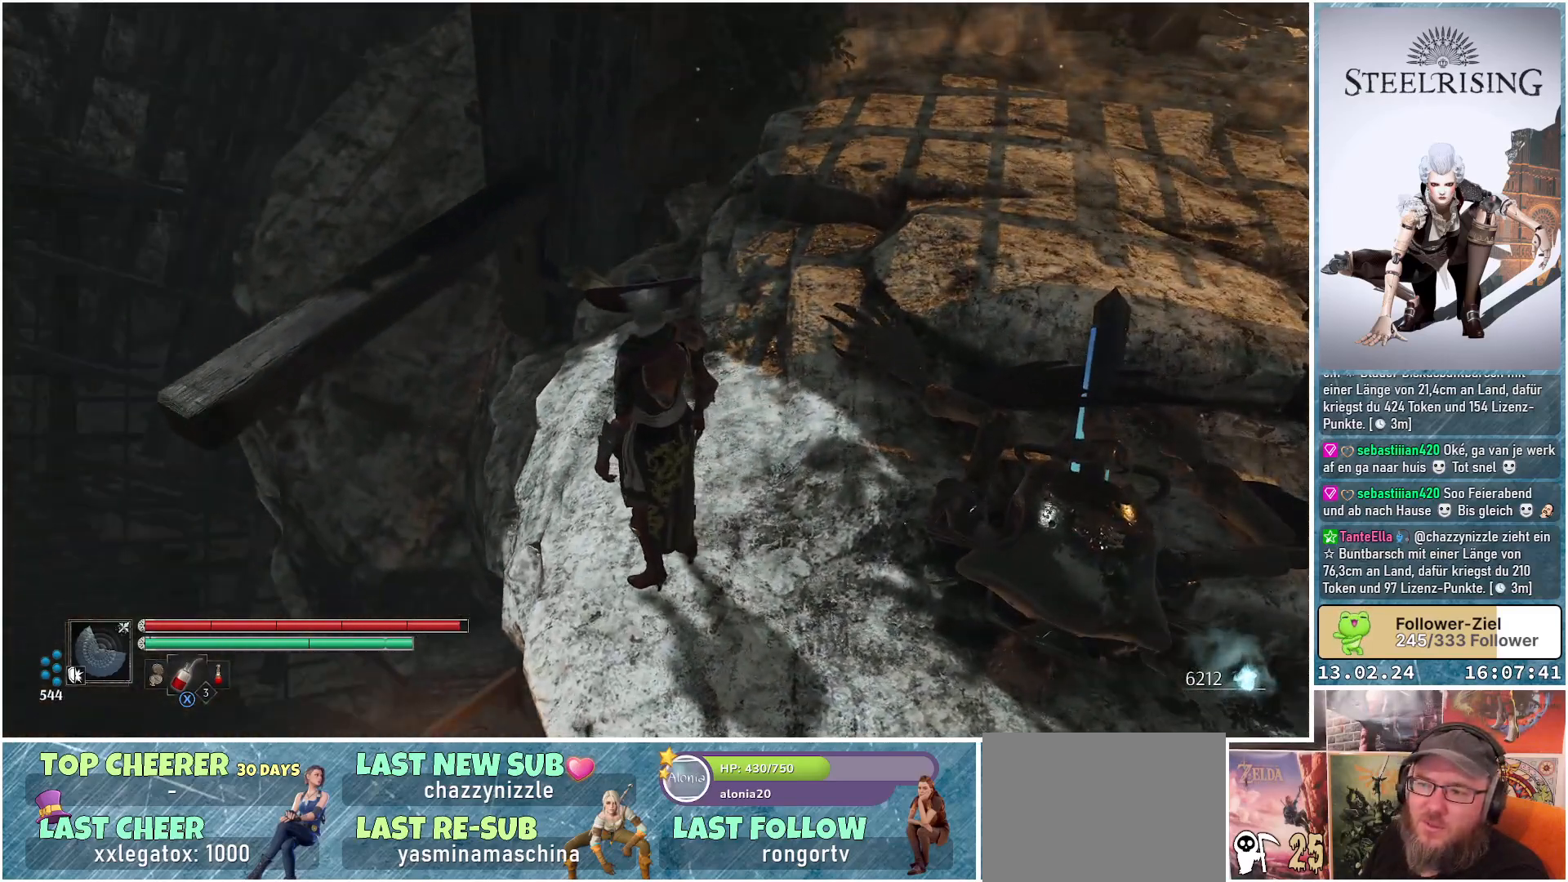
{"buttons": [], "left_stick": "right", "right_stick": "up-right", "events": [[400, "left_stick", "right"]]}
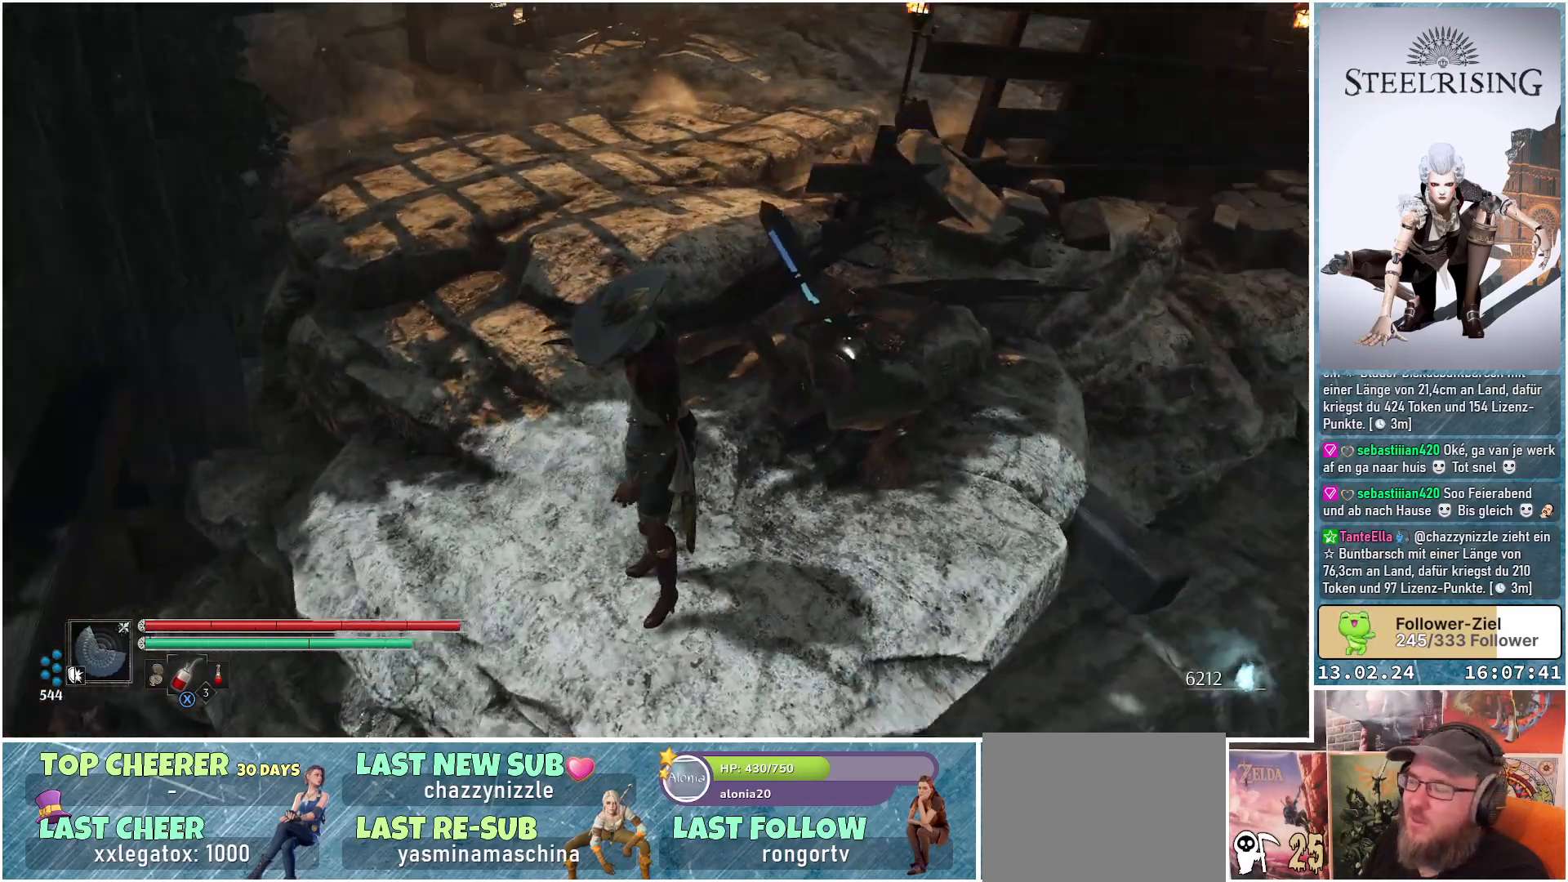
{"buttons": [], "left_stick": "up", "right_stick": "center", "events": [[184, "left_stick", "up-right"], [367, "left_stick", "up"], [434, "right_stick", "center"]]}
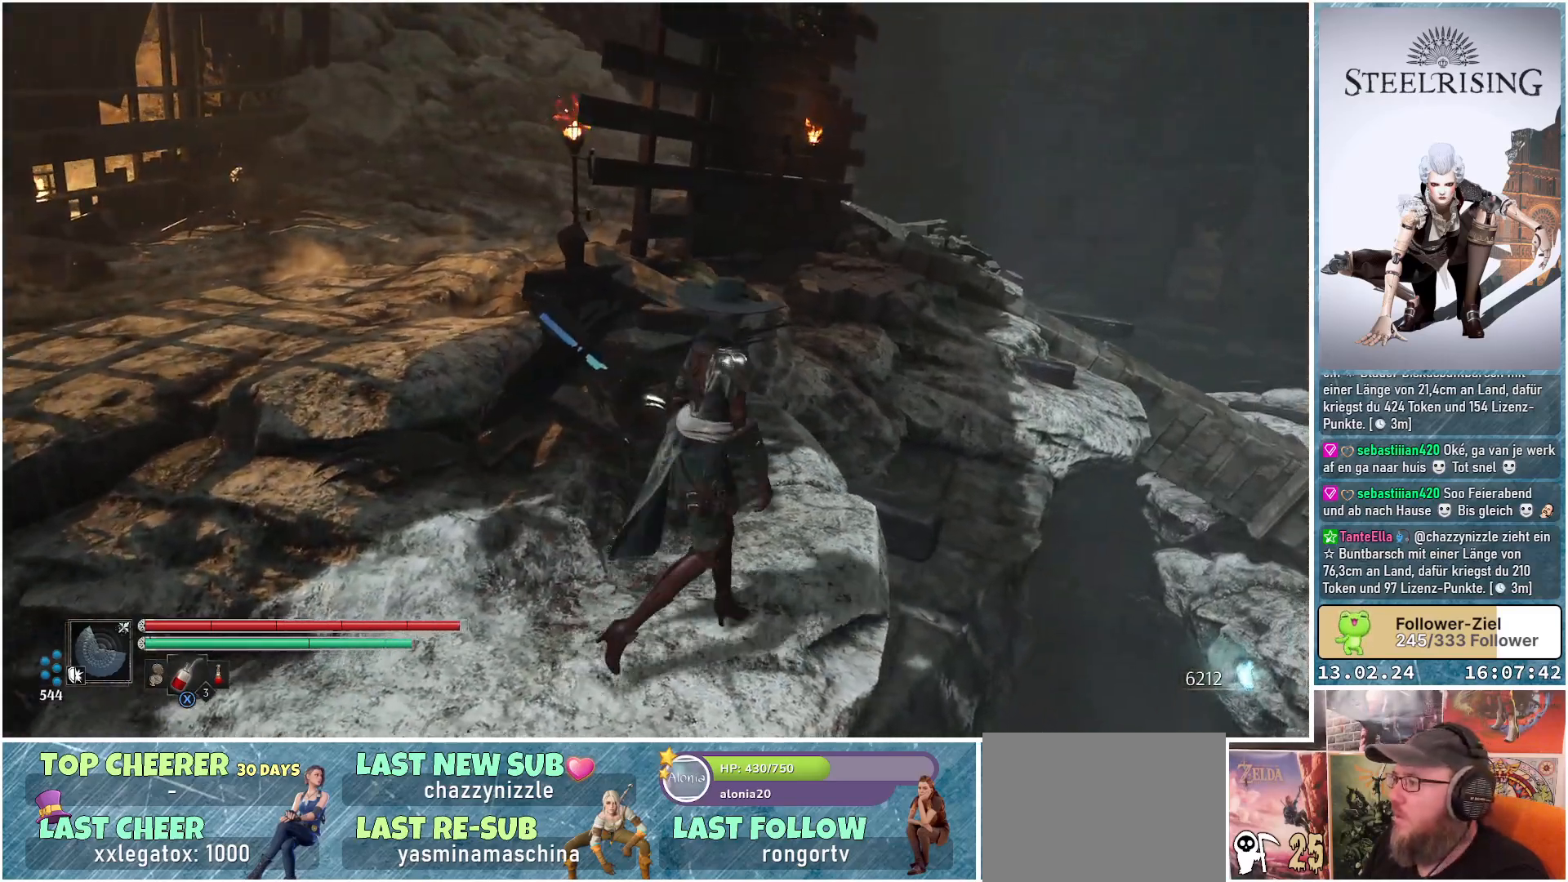
{"buttons": [], "left_stick": "up-left", "right_stick": "center", "events": [[50, "right_stick", "up"], [150, "left_stick", "up-left"], [266, "right_stick", "center"]]}
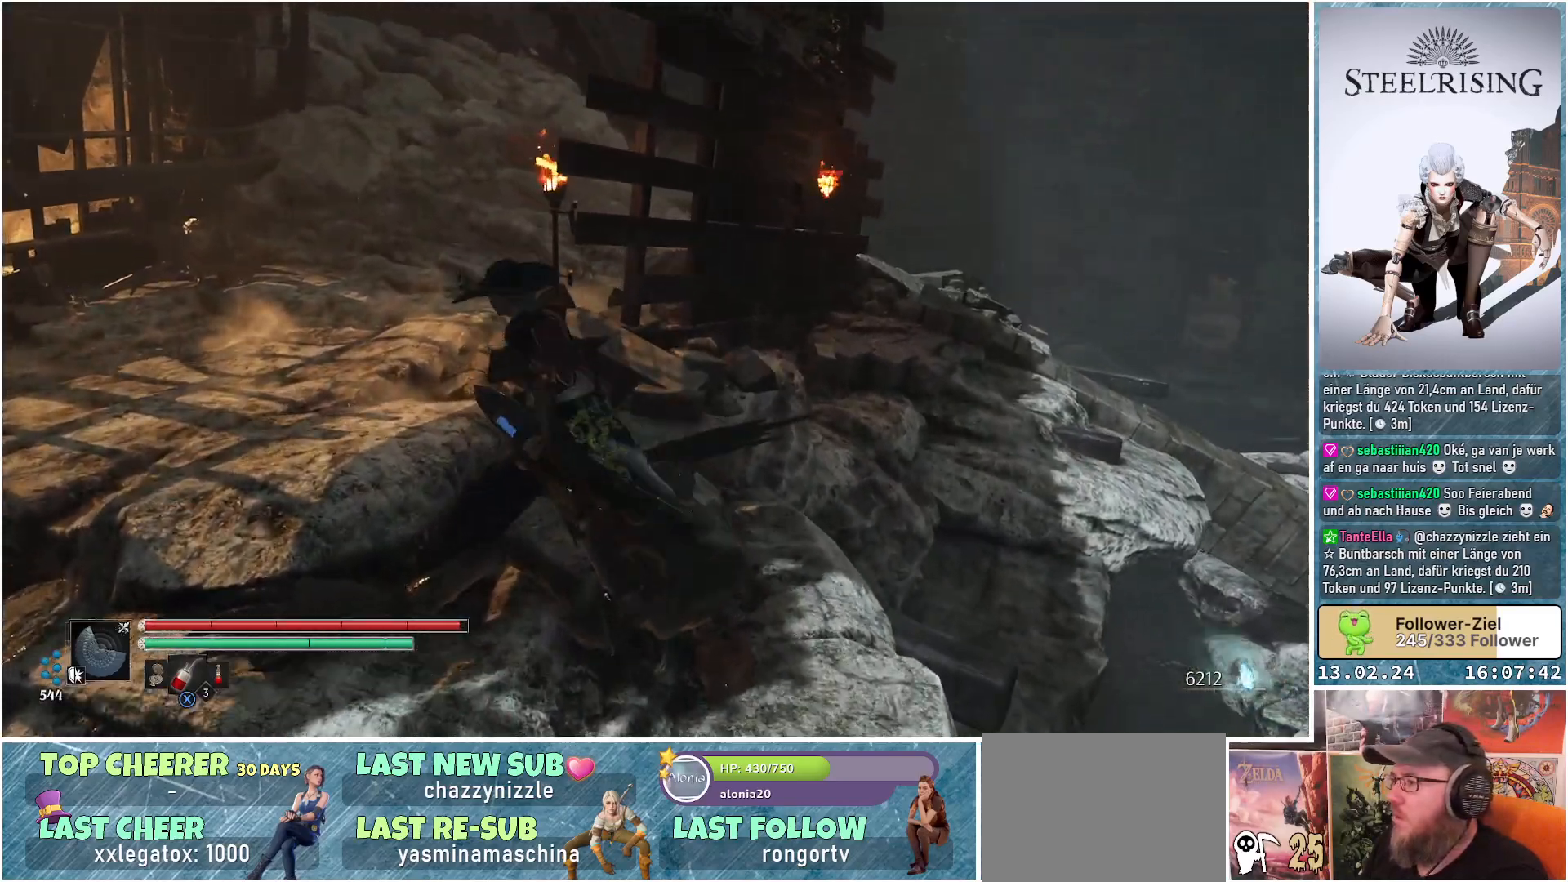
{"buttons": [], "left_stick": "up", "right_stick": "up", "events": [[17, "A", "down"], [67, "A", "up"], [334, "right_stick", "up"], [450, "left_stick", "up"]]}
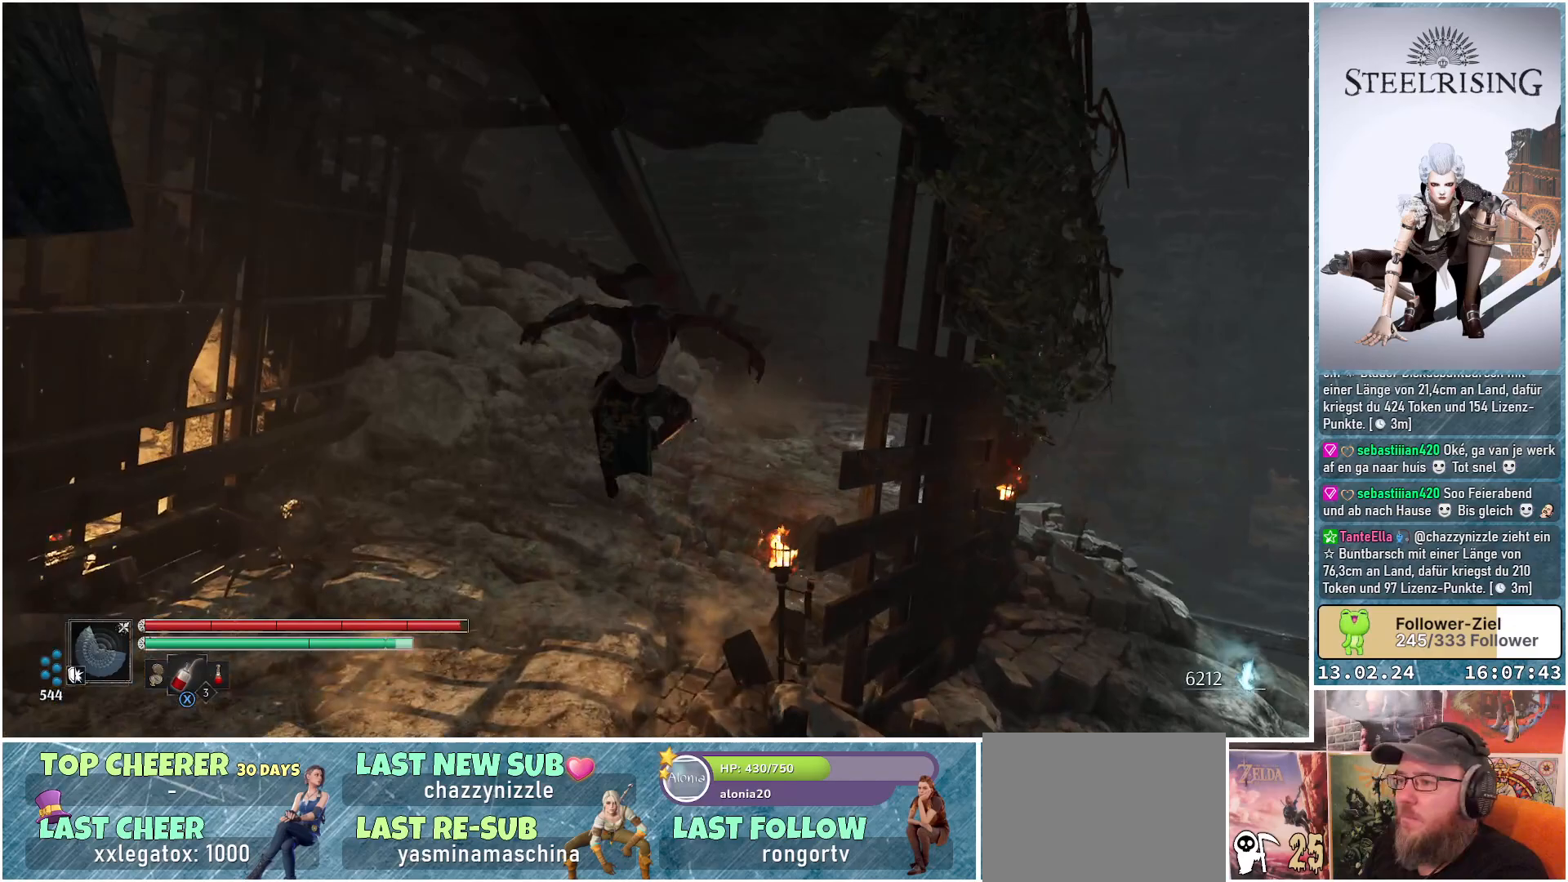
{"buttons": [], "left_stick": "up", "right_stick": "center", "events": [[50, "right_stick", "center"], [216, "B", "down"], [300, "B", "up"]]}
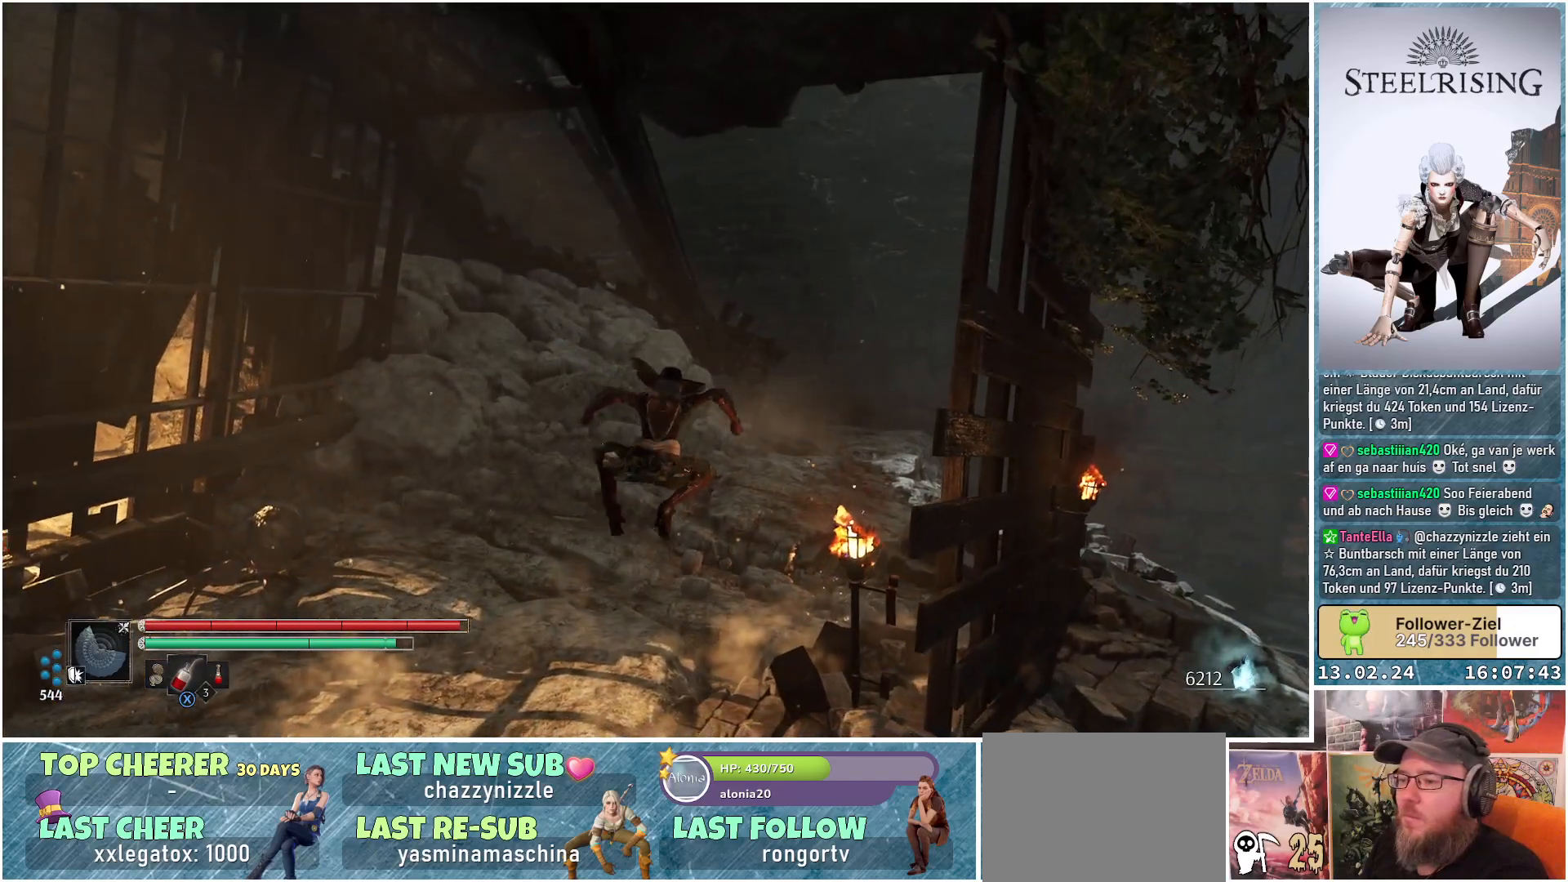
{"buttons": [], "left_stick": "up", "right_stick": "center", "events": []}
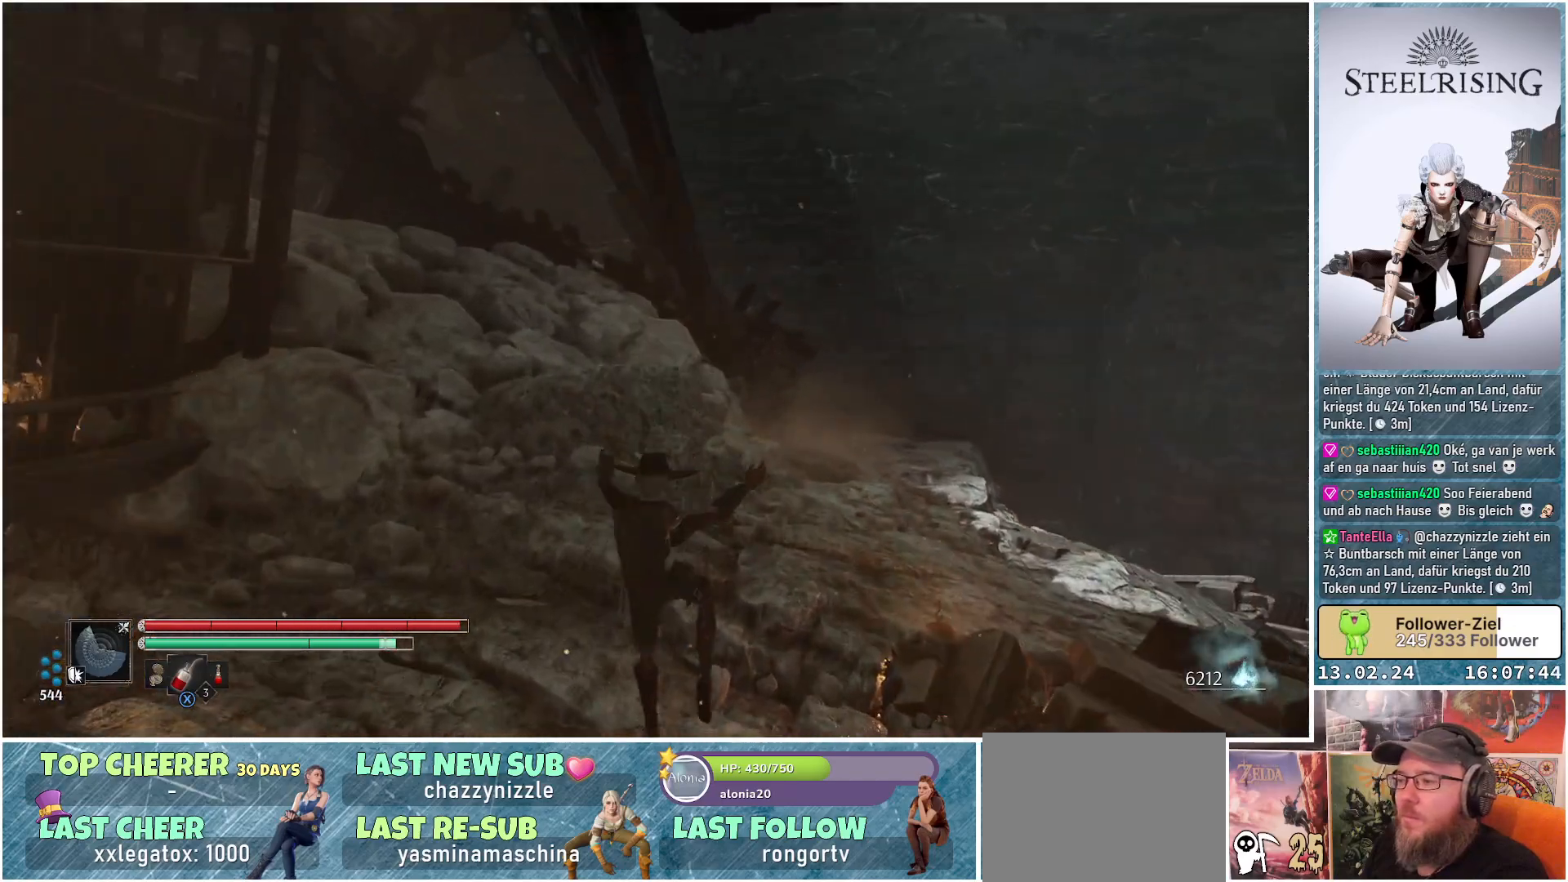
{"buttons": [], "left_stick": "up", "right_stick": "center", "events": []}
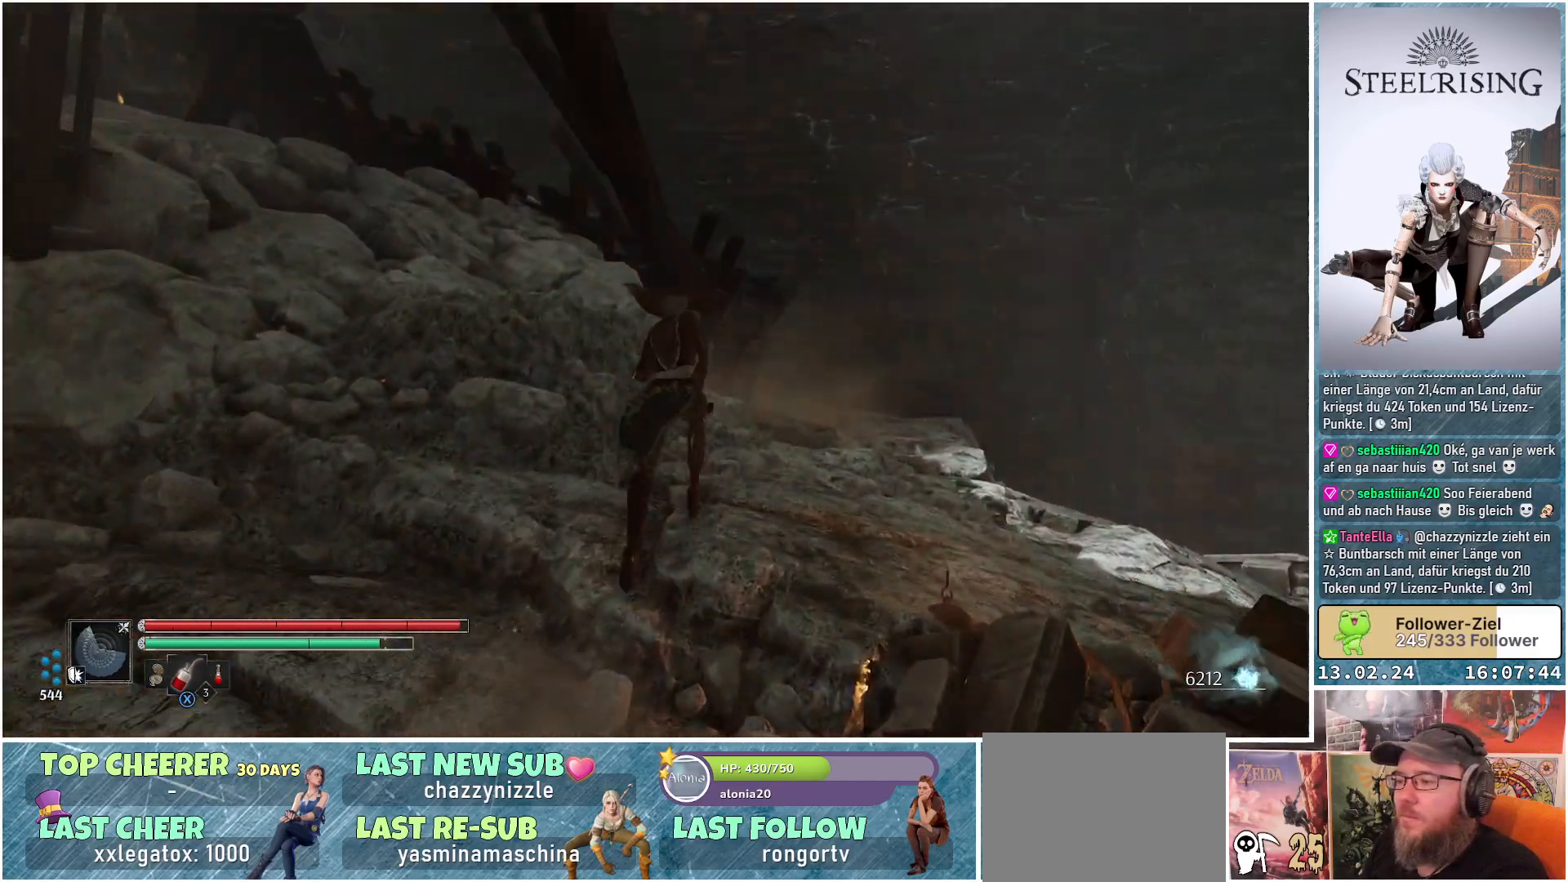
{"buttons": [], "left_stick": "up-right", "right_stick": "center", "events": [[167, "left_stick", "up-right"]]}
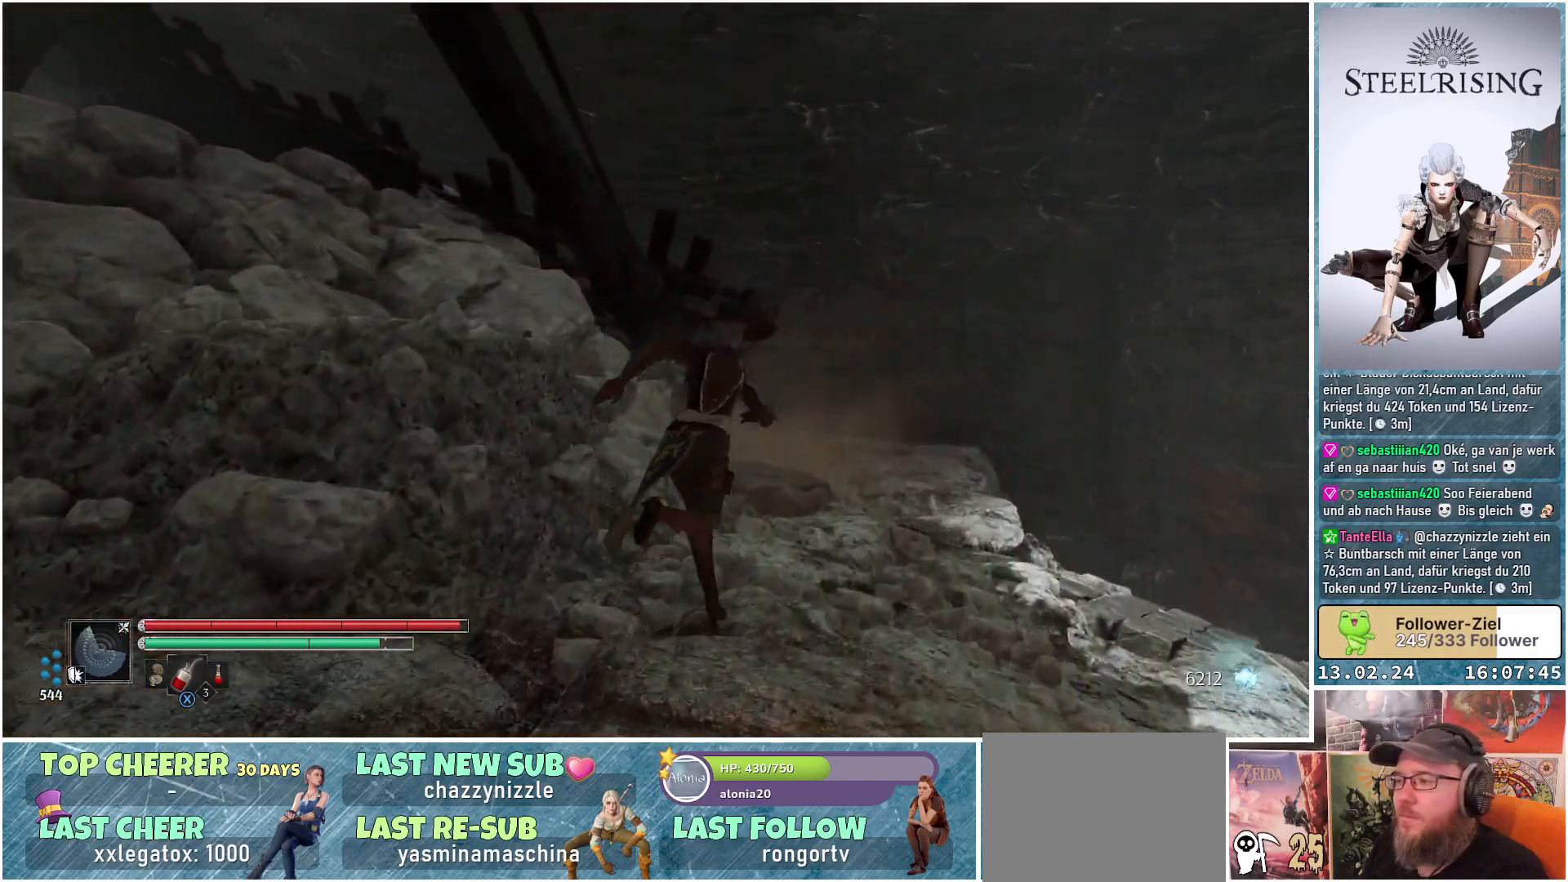
{"buttons": [], "left_stick": "up-right", "right_stick": "down-left", "events": [[66, "right_stick", "down-left"]]}
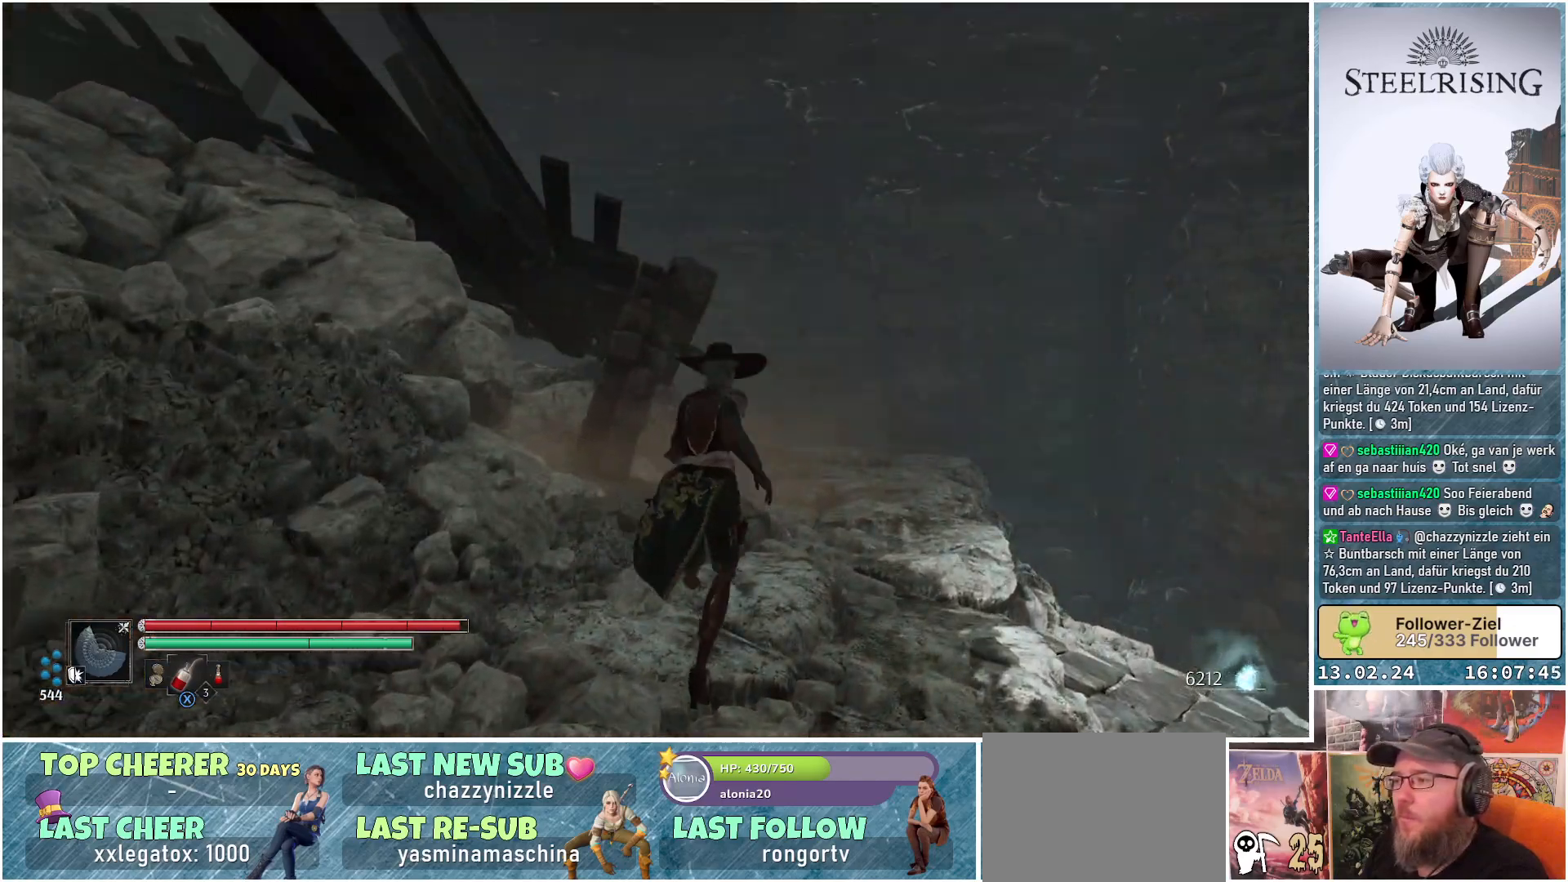
{"buttons": [], "left_stick": "up-right", "right_stick": "down-left", "events": []}
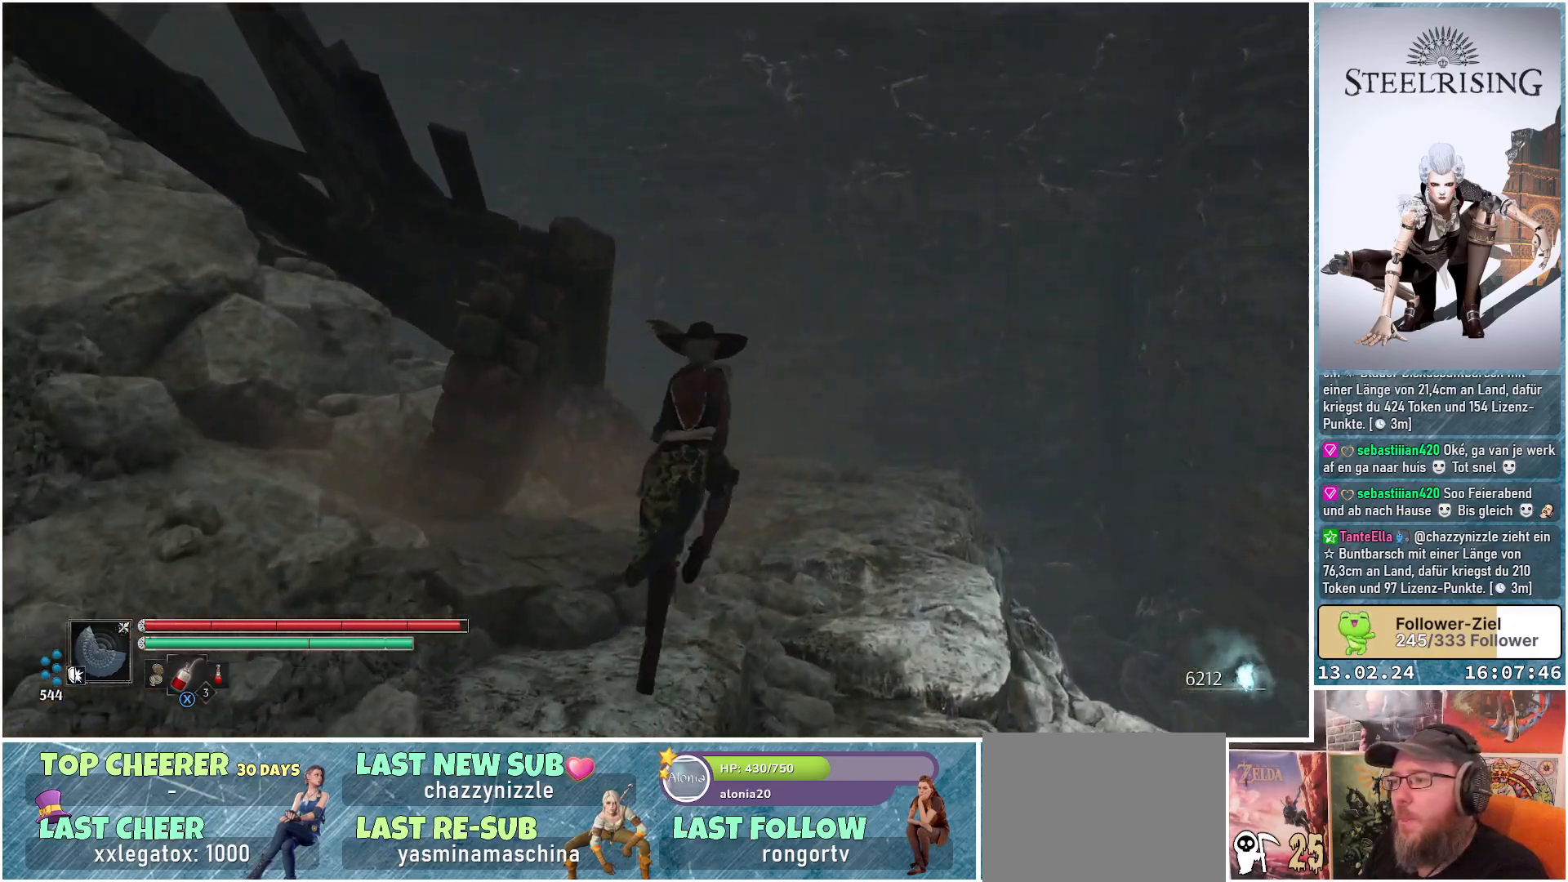
{"buttons": [], "left_stick": "up-right", "right_stick": "down-left", "events": []}
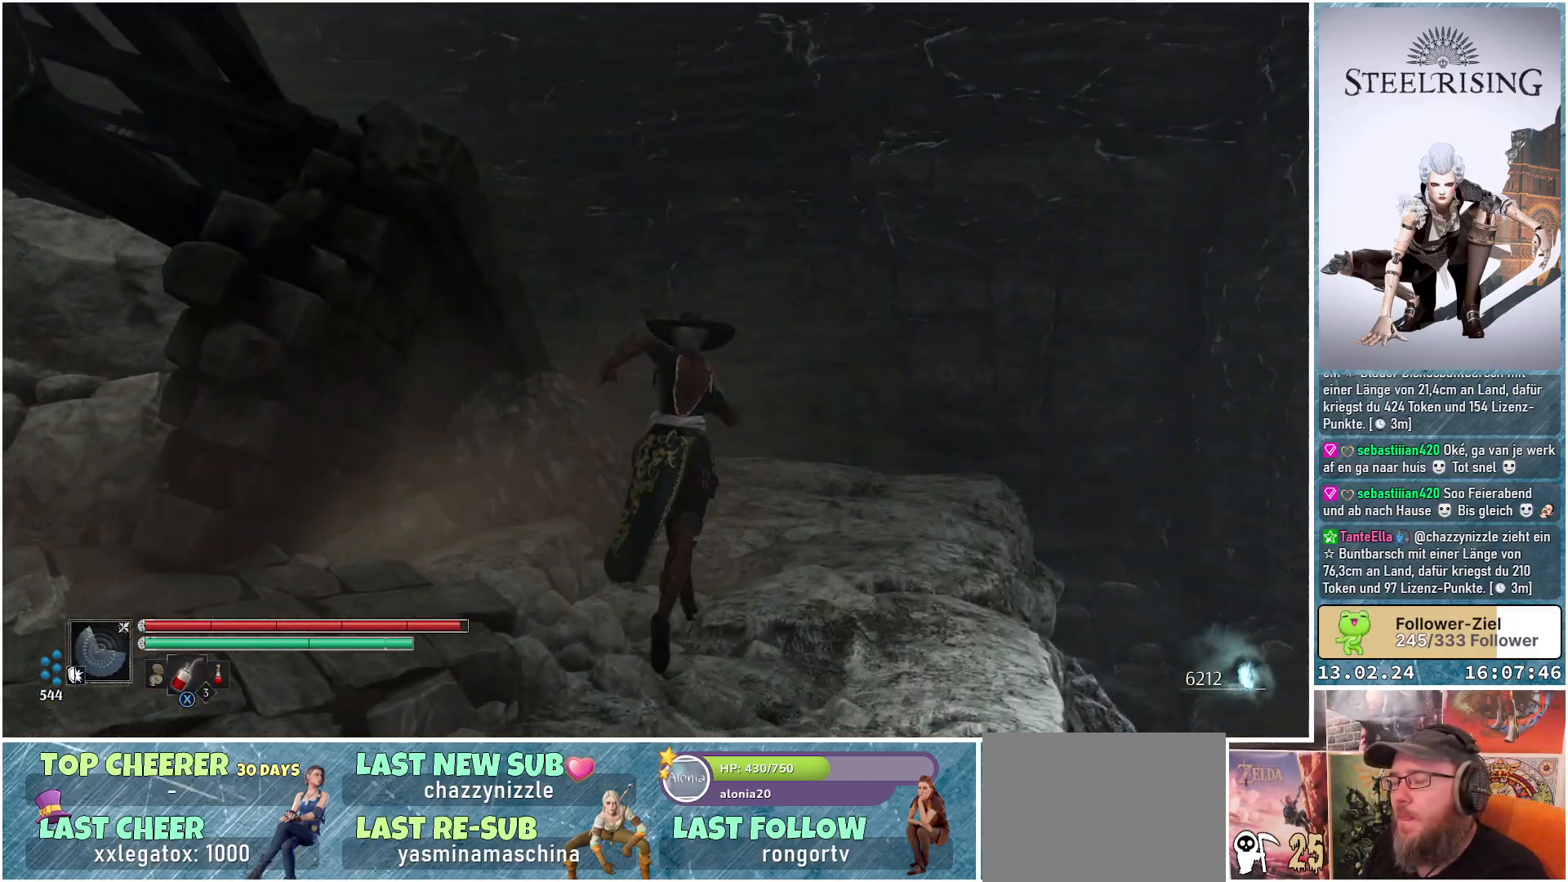
{"buttons": [], "left_stick": "up-right", "right_stick": "down-left", "events": []}
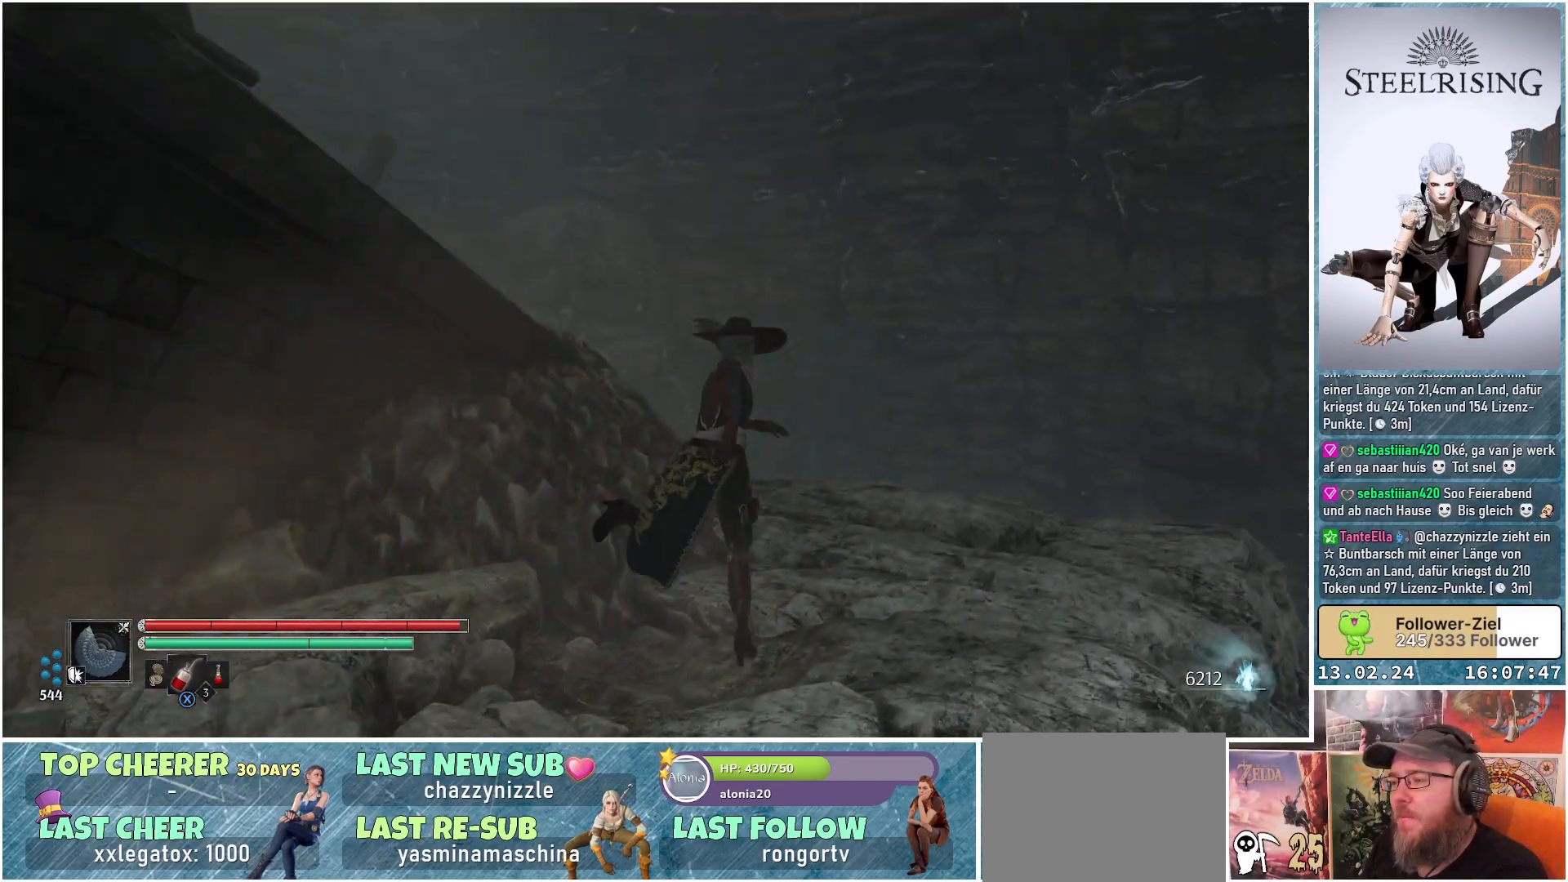
{"buttons": [], "left_stick": "up-right", "right_stick": "left", "events": [[450, "right_stick", "left"]]}
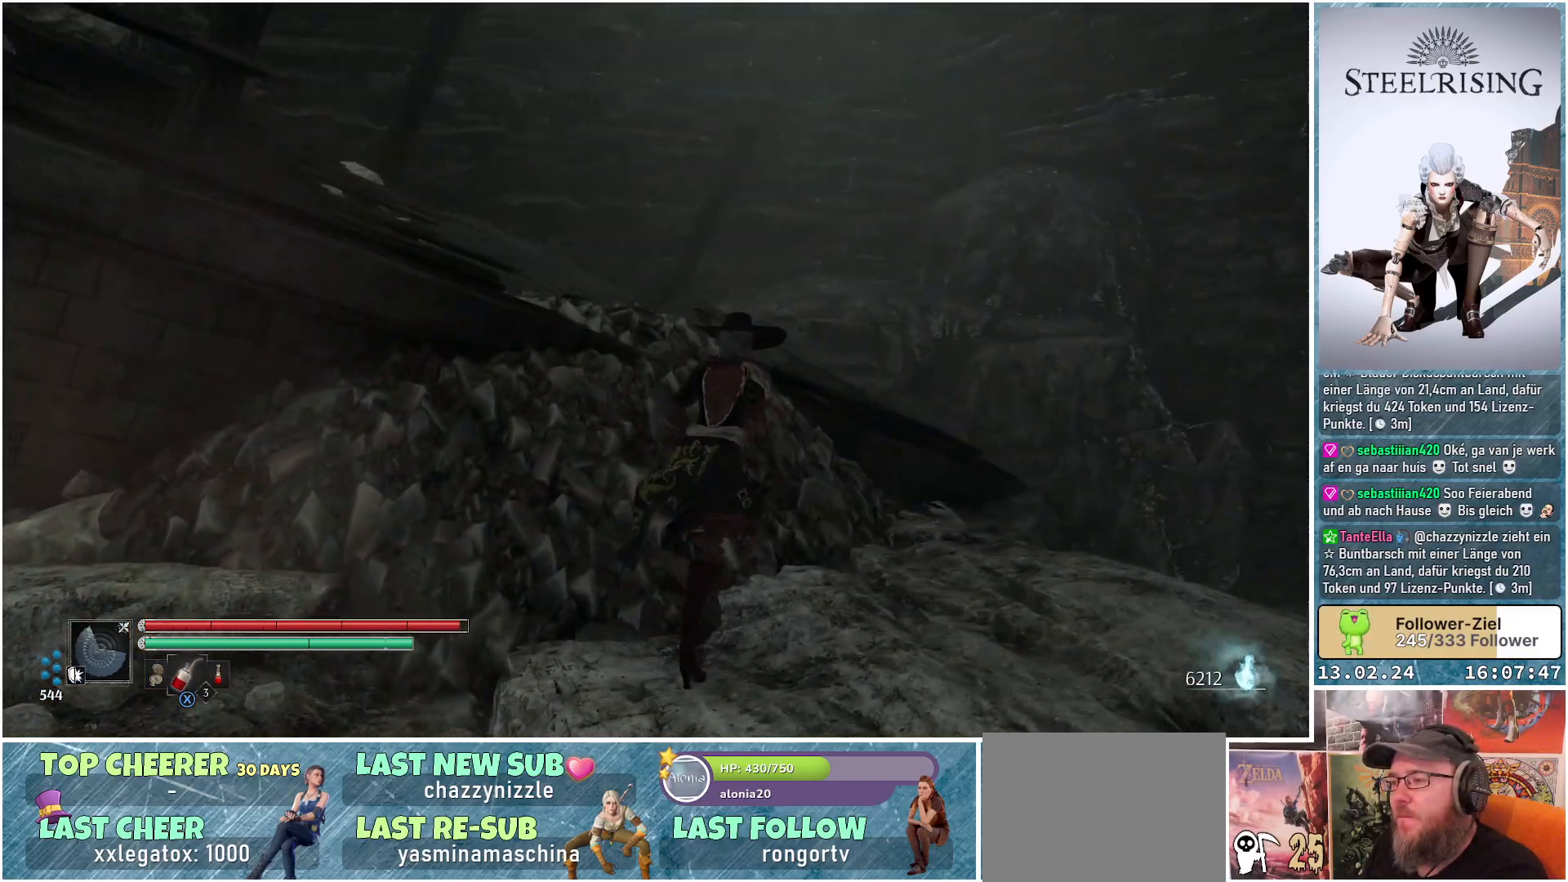
{"buttons": ["A"], "left_stick": "up", "right_stick": "center", "events": [[250, "right_stick", "up-left"], [367, "left_stick", "up"], [384, "right_stick", "center"], [434, "A", "down"]]}